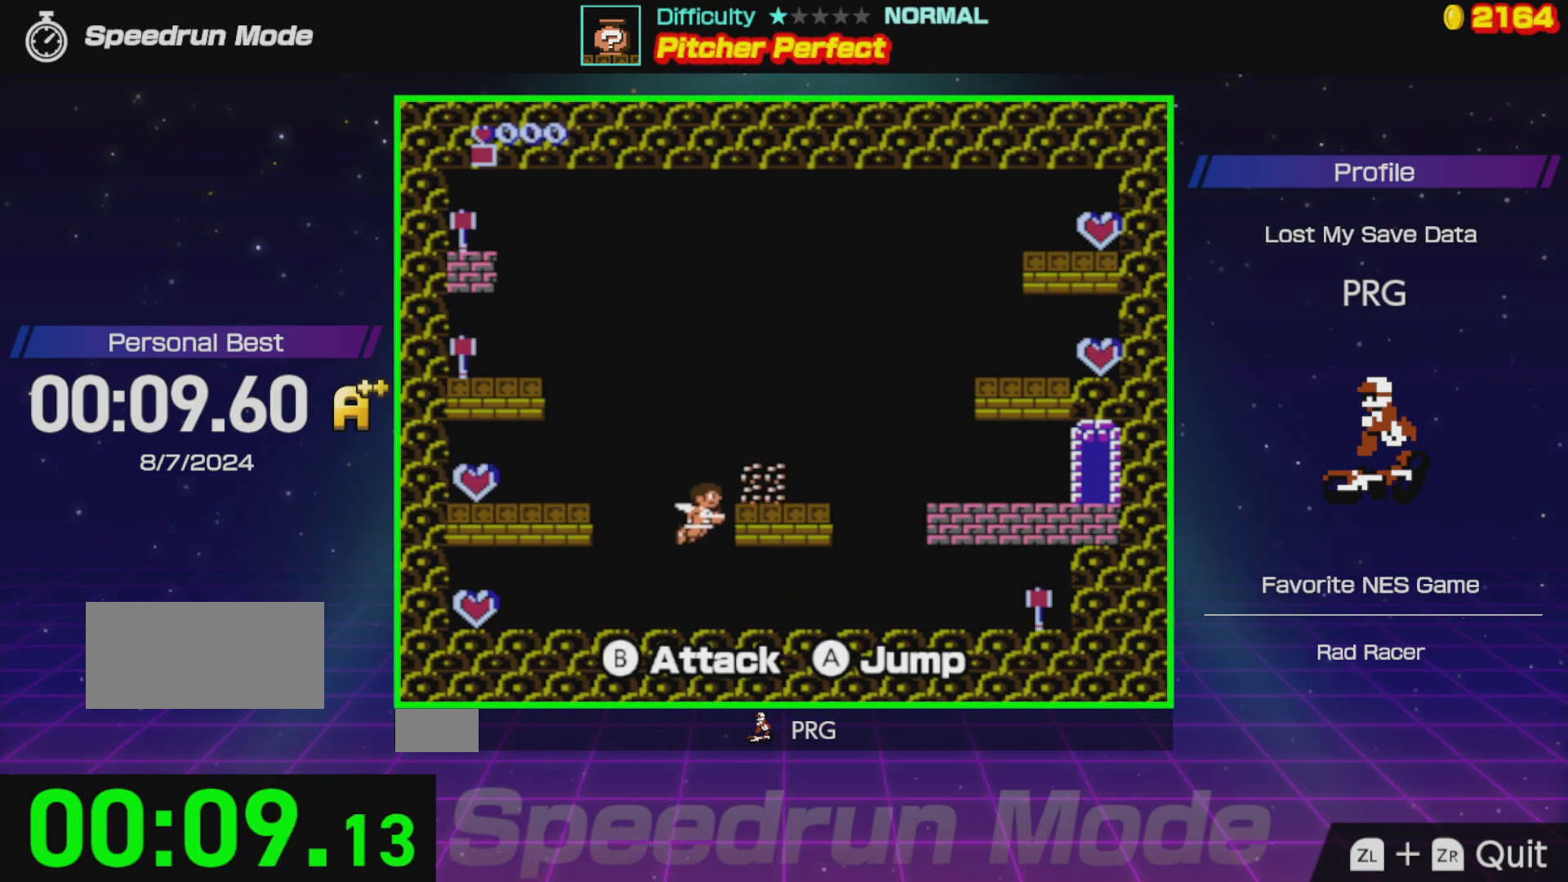
Gameplay with a controller (Nintendo layout); each line is a JSON object with the inputs held at the frame after it. "events" lists button and stick changes between this image and that frame as [ms after this image, input, new state], when the widget could be followed in between. Not read: L3 R3.
{"buttons": ["DPAD_RIGHT"], "events": [[500, "A", "up"]]}
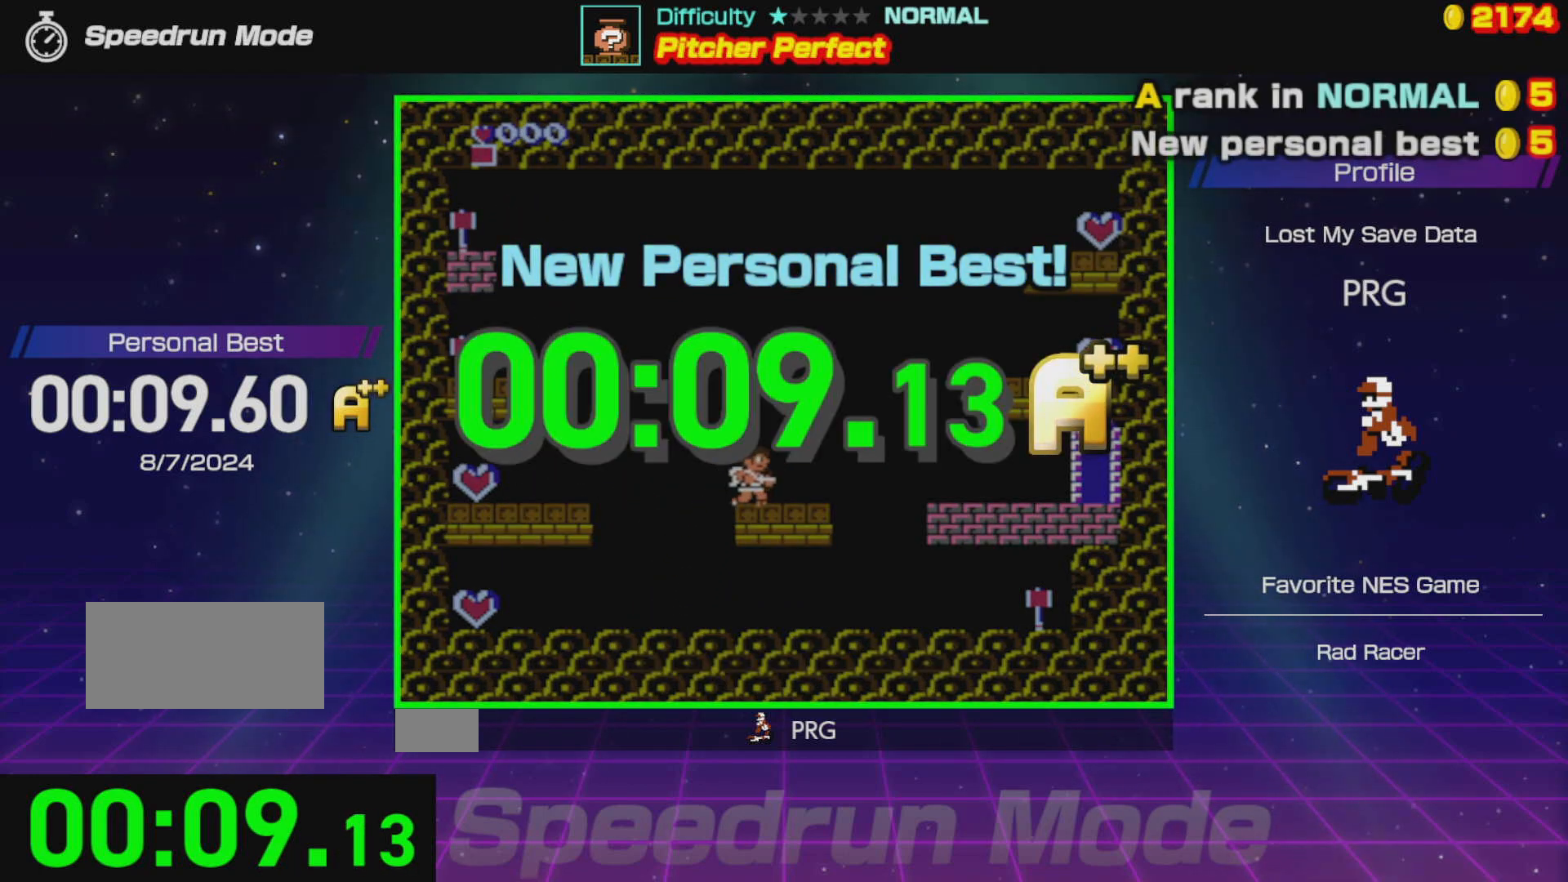
{"buttons": [], "events": [[100, "DPAD_RIGHT", "up"]]}
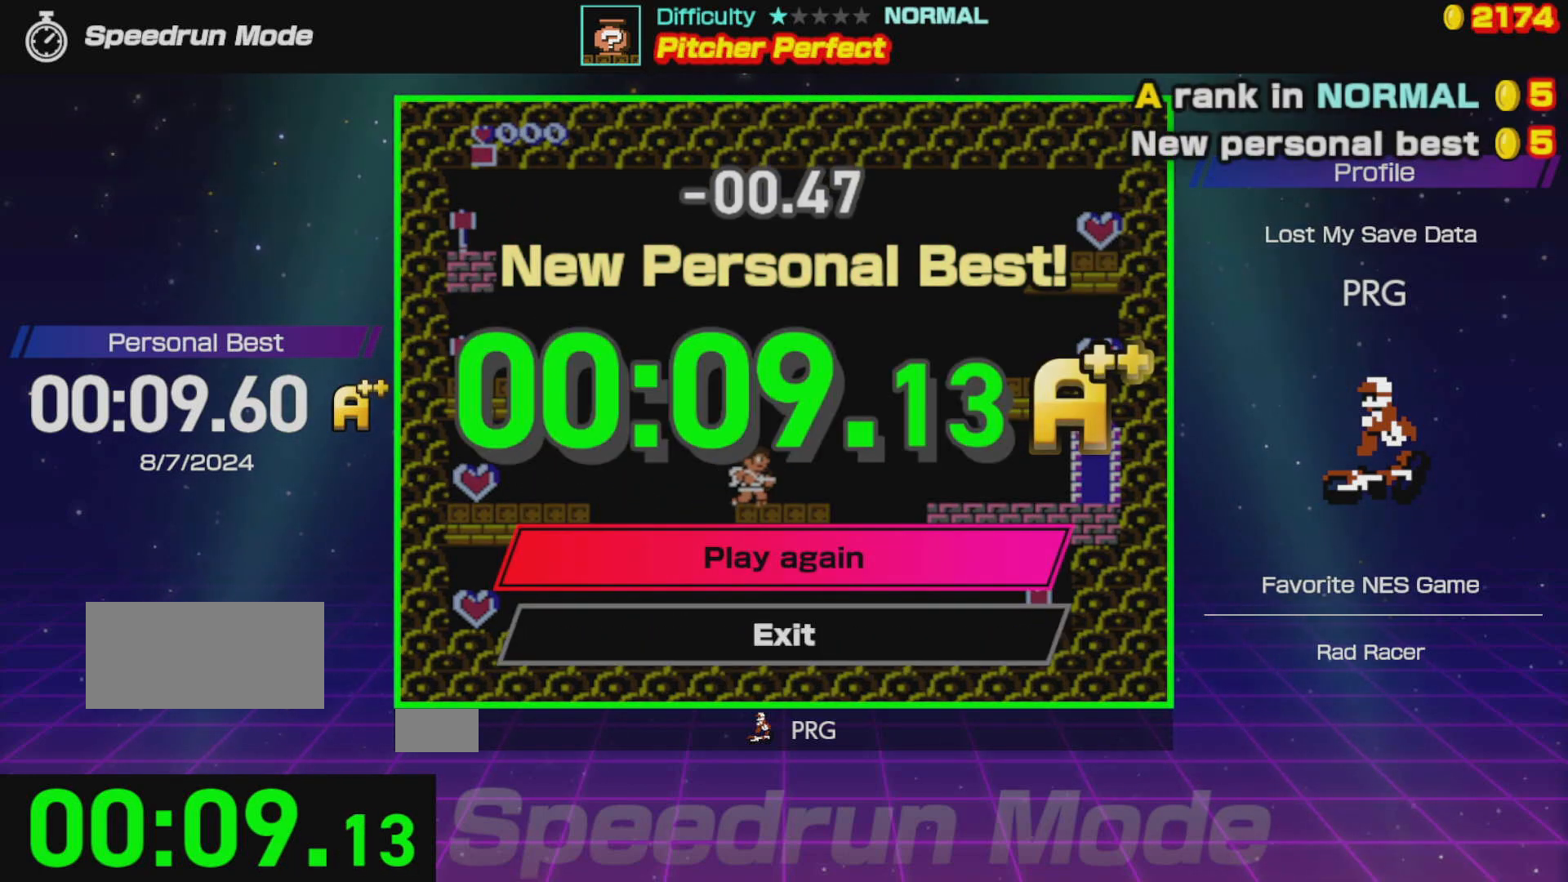
{"buttons": [], "events": []}
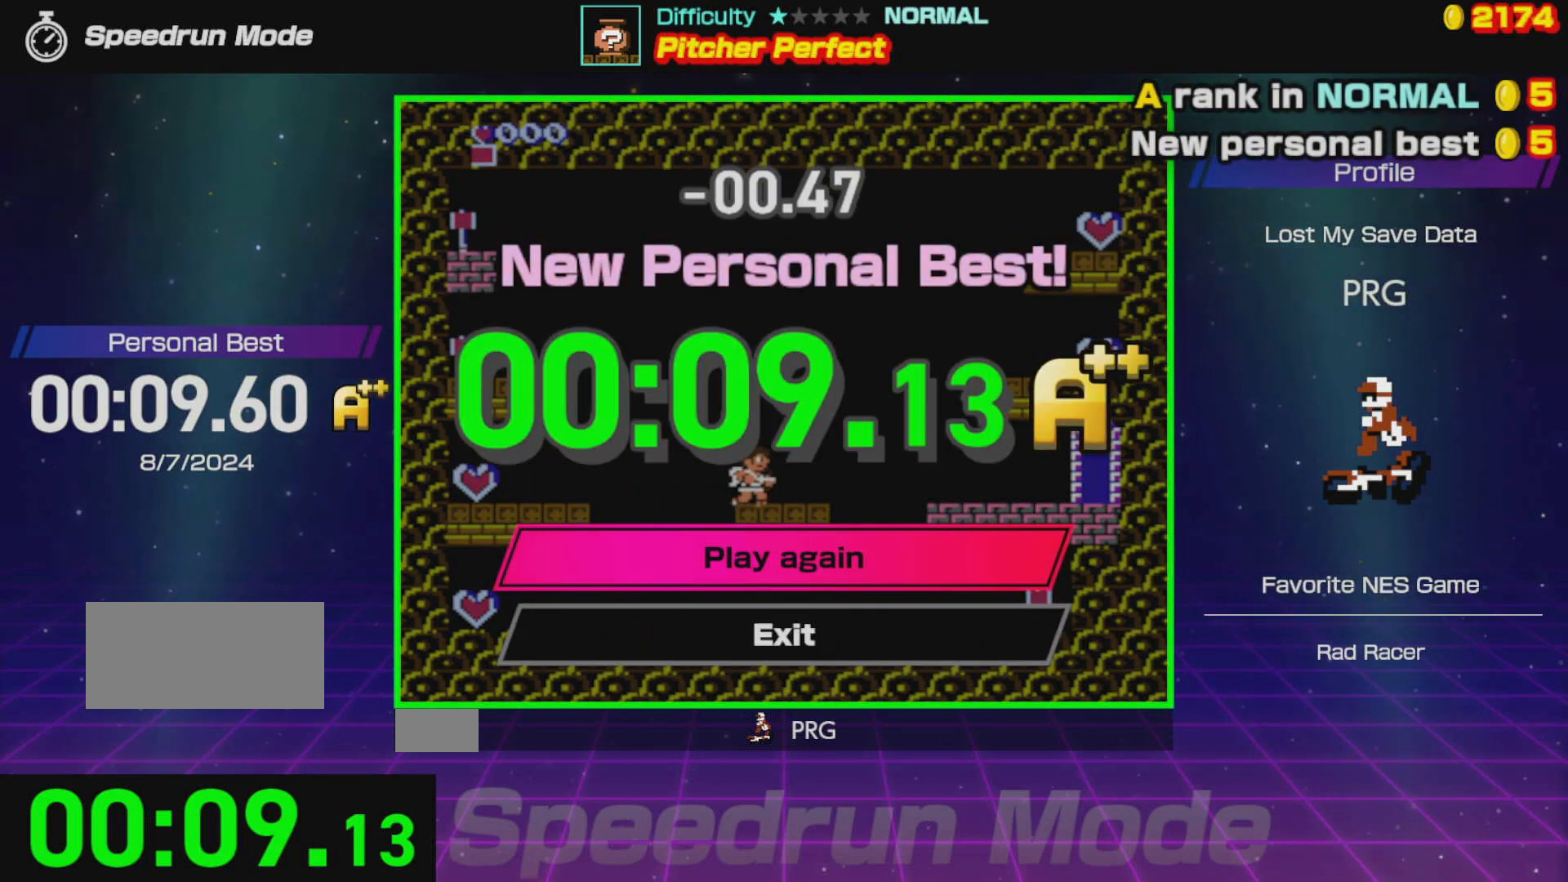
{"buttons": [], "events": []}
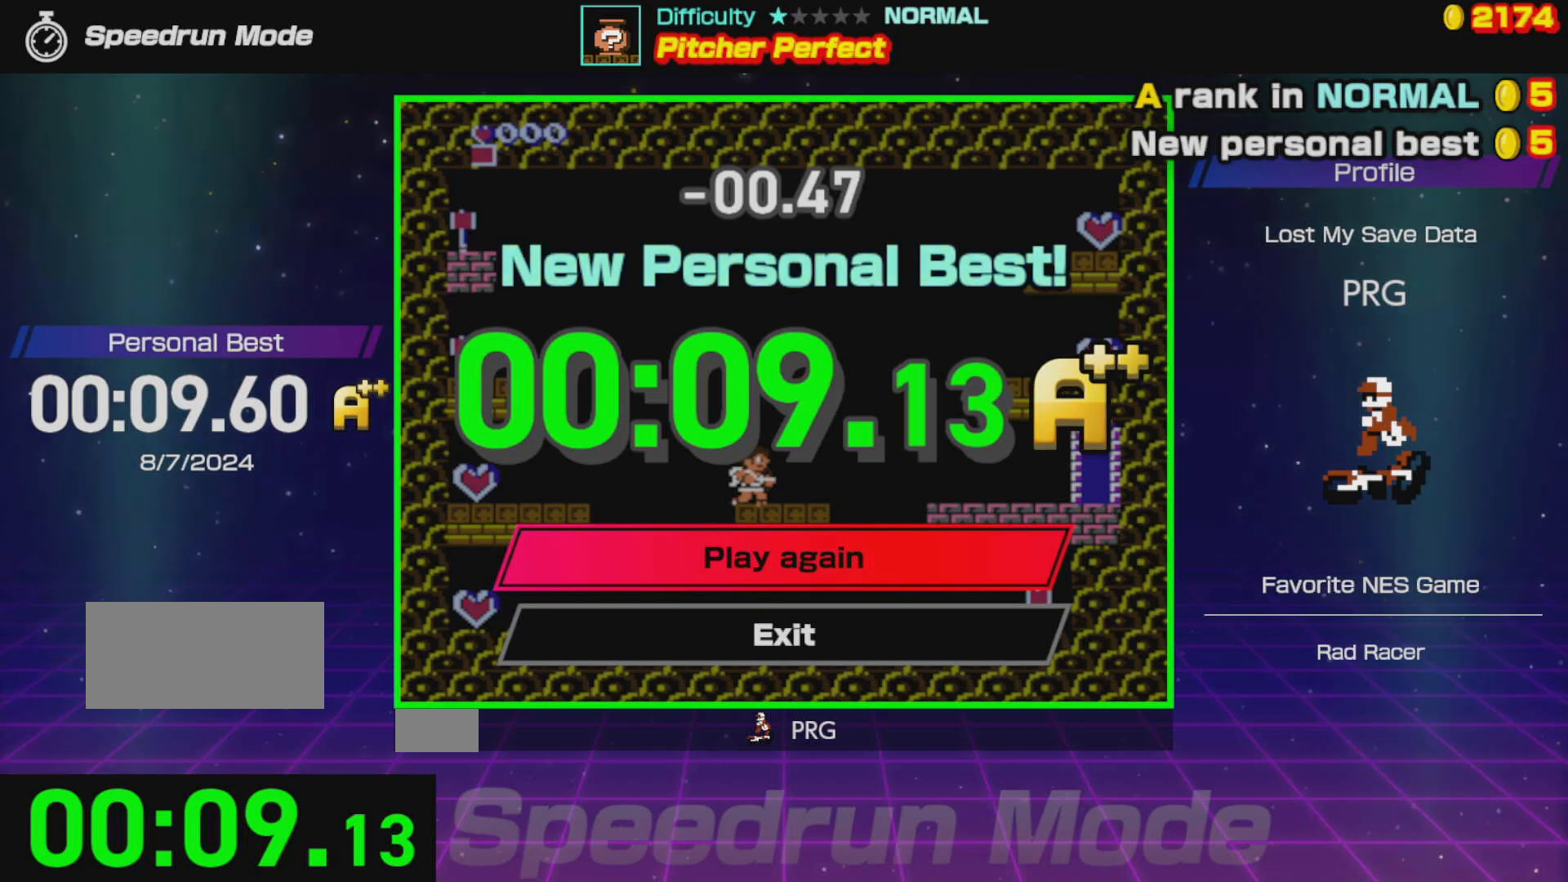
{"buttons": [], "events": []}
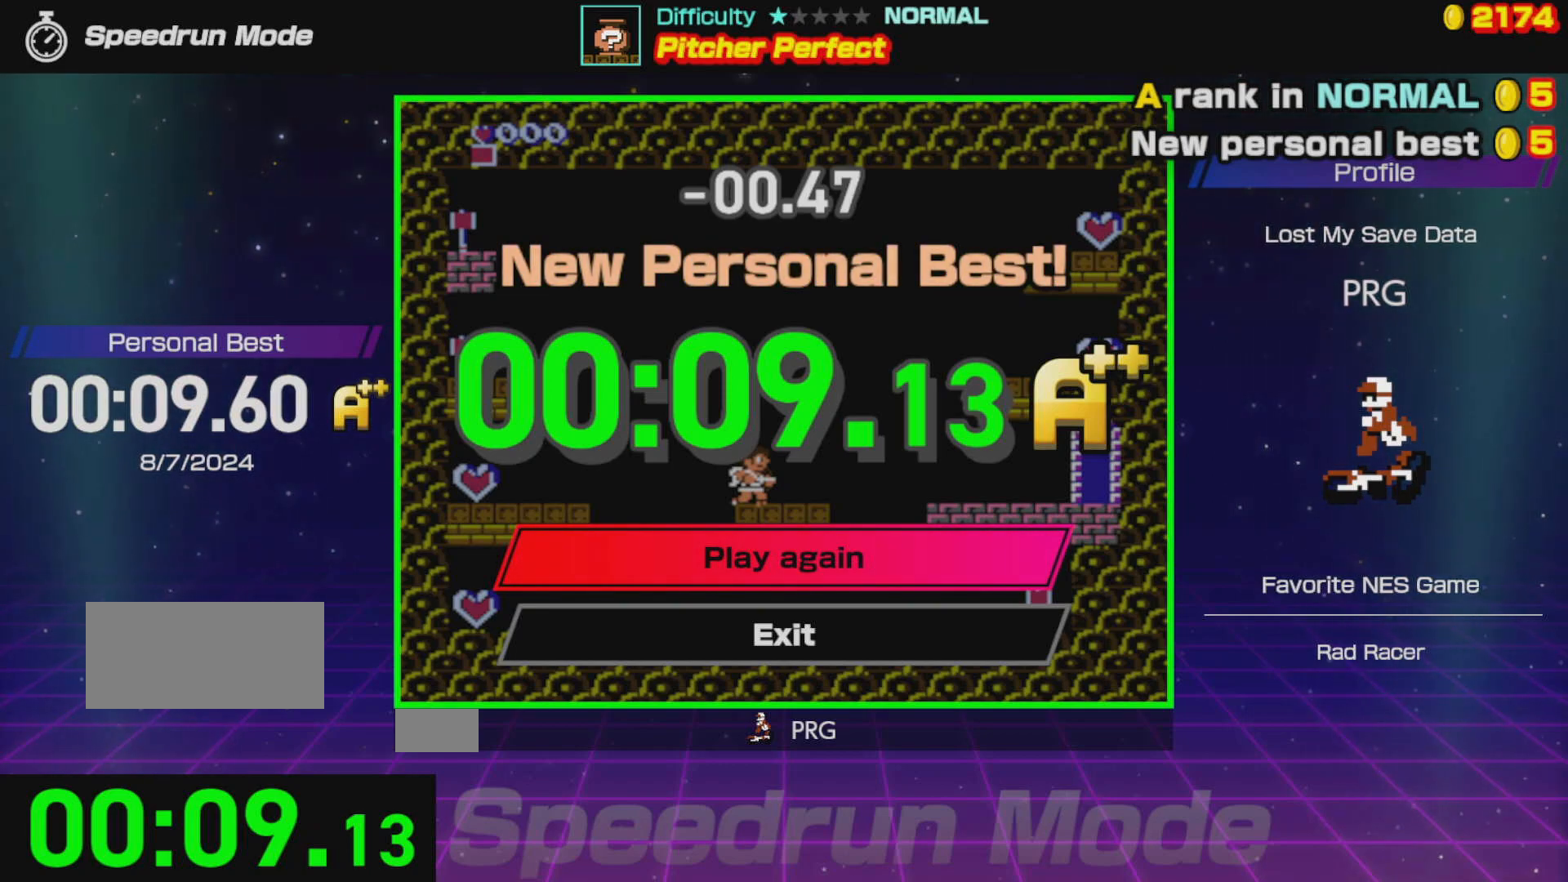
{"buttons": [], "events": []}
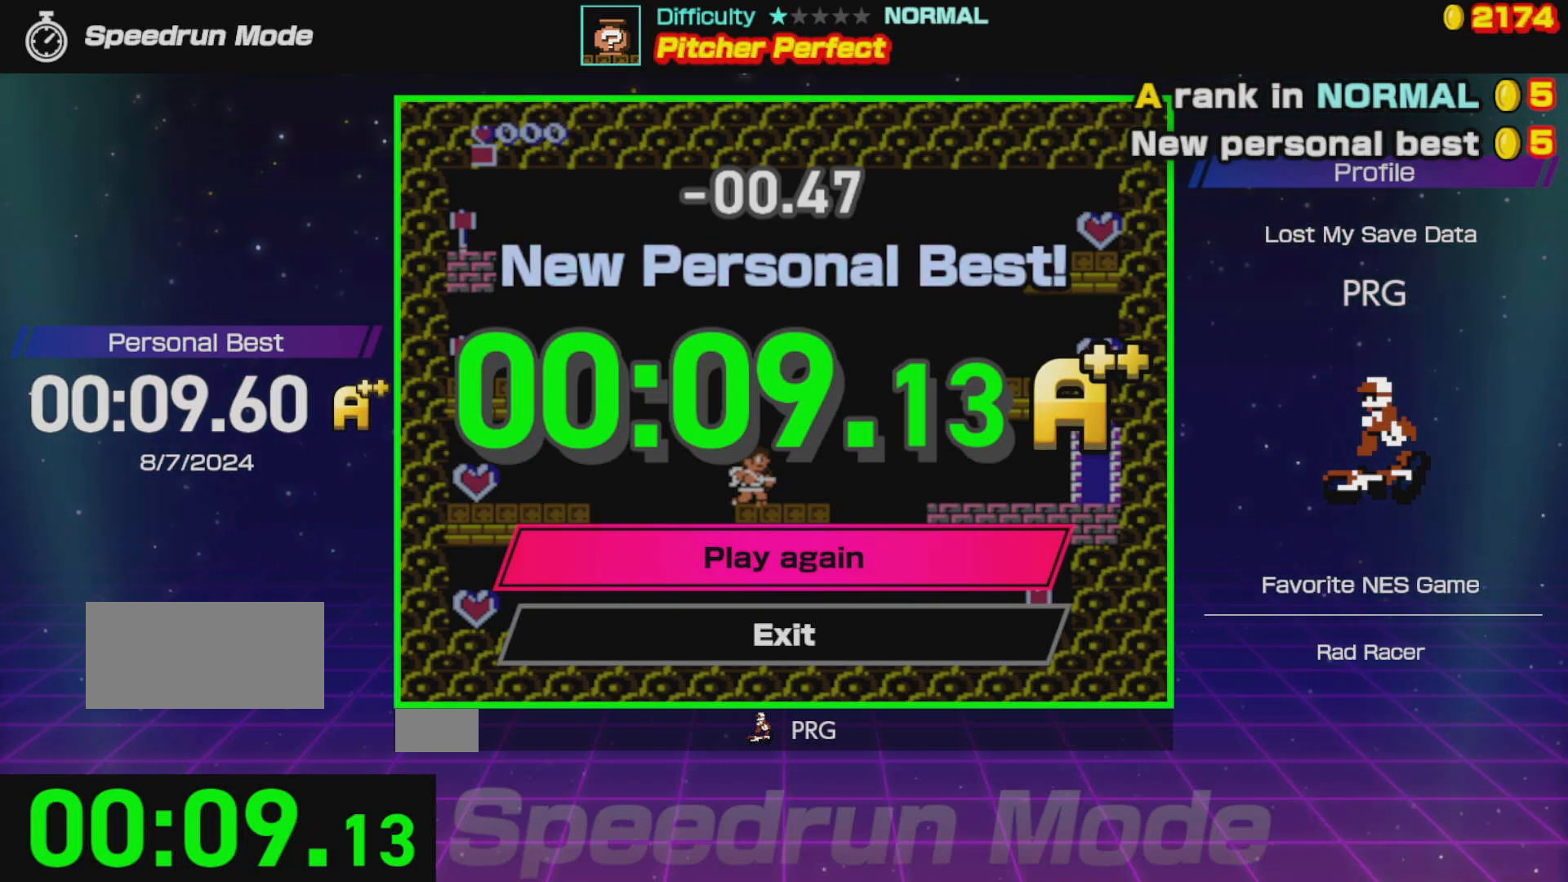
{"buttons": [], "events": []}
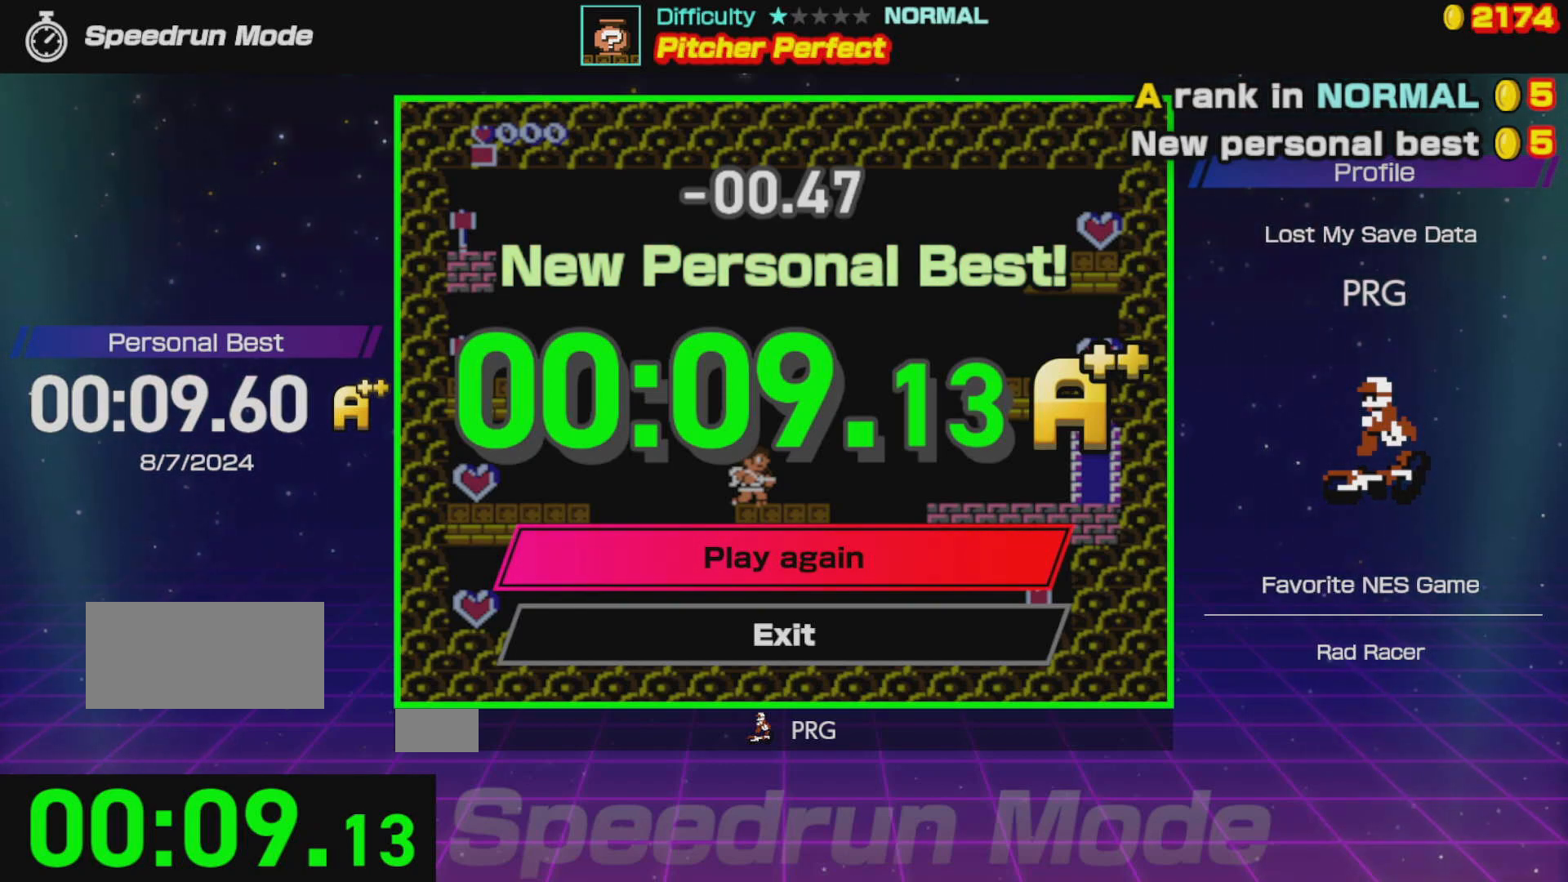
{"buttons": [], "events": []}
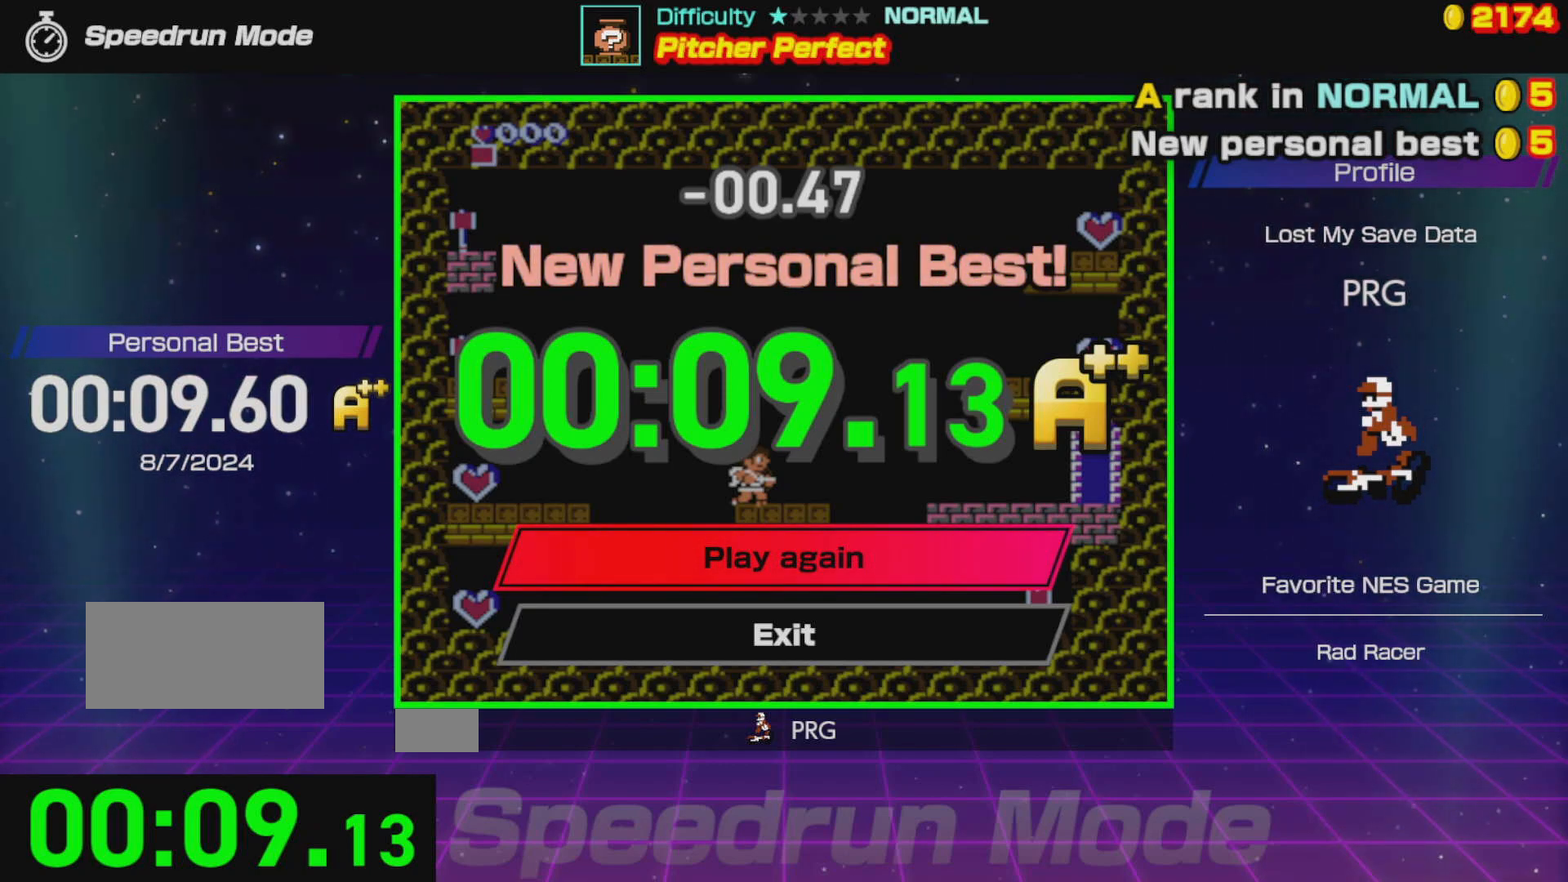
{"buttons": [], "events": []}
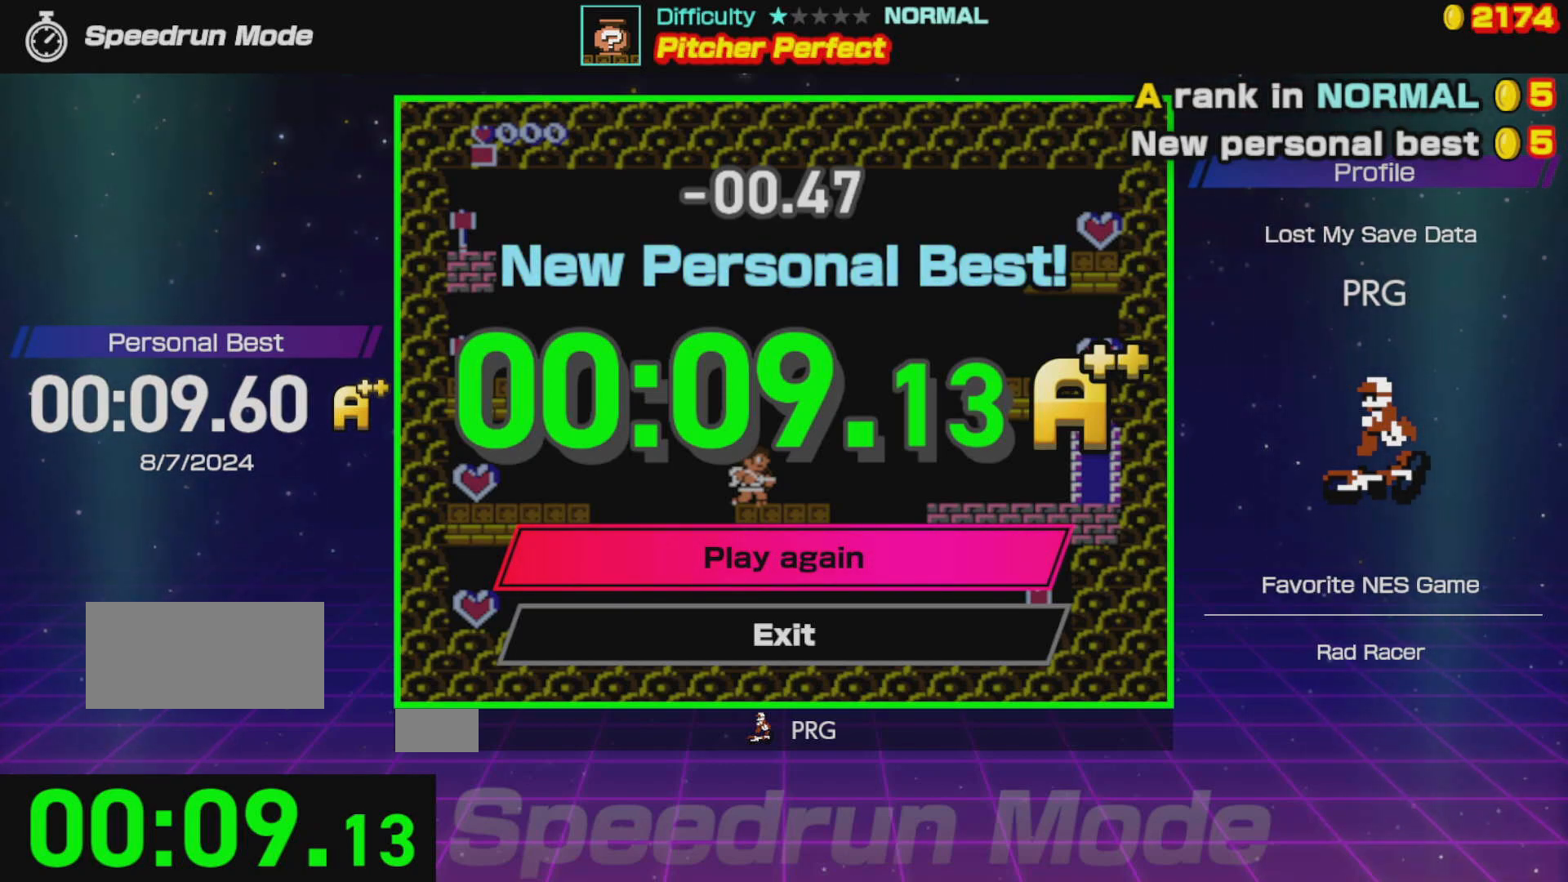
{"buttons": [], "events": []}
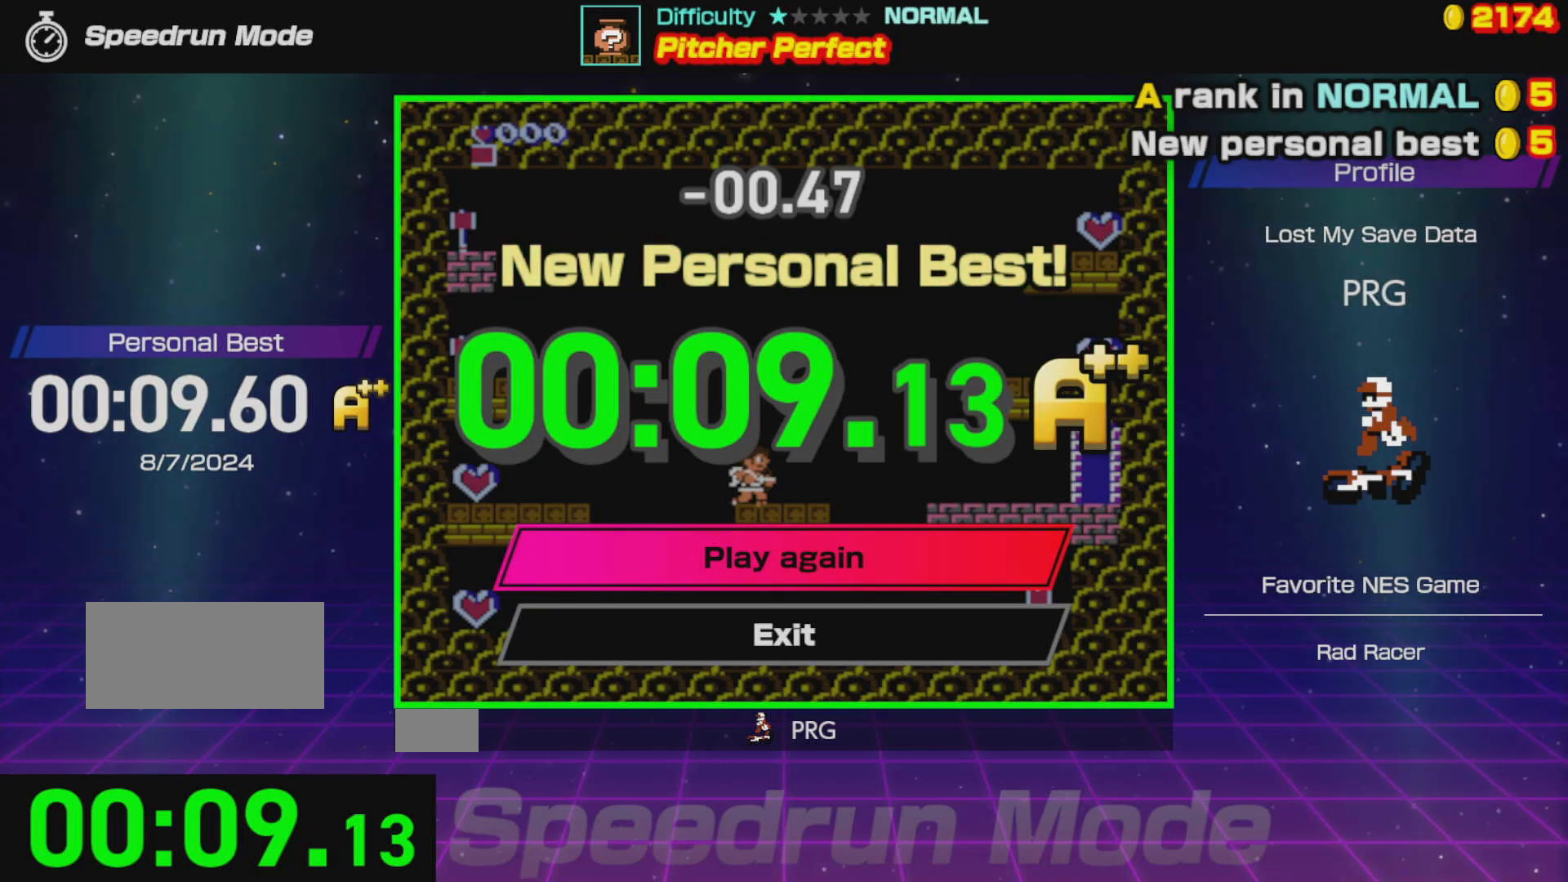
{"buttons": [], "events": []}
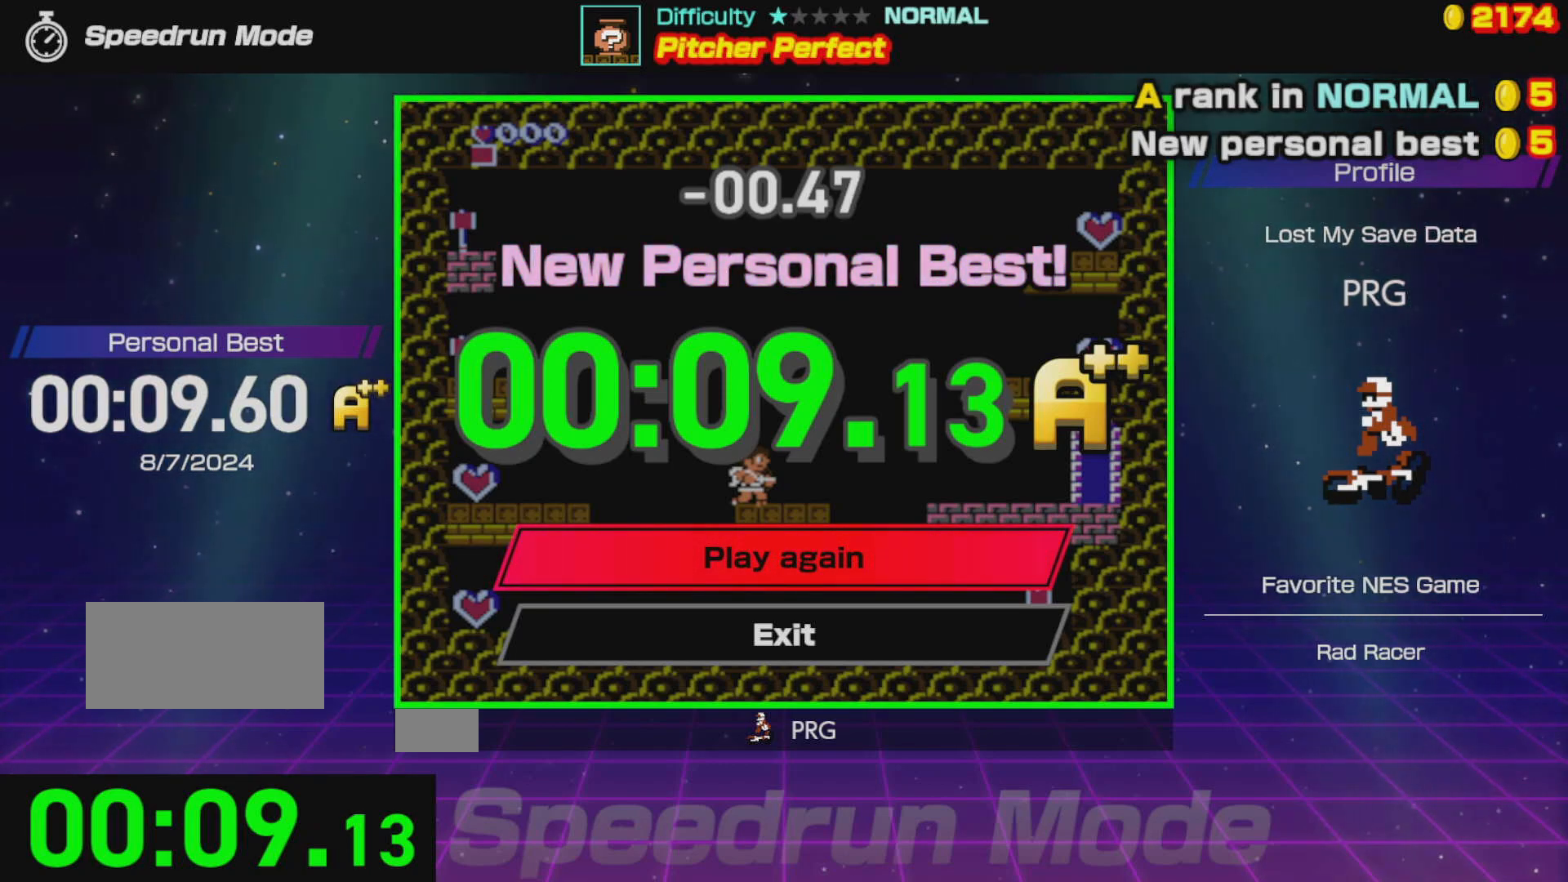
{"buttons": ["DPAD_LEFT"], "events": [[17, "A", "down"], [117, "A", "up"], [467, "DPAD_LEFT", "down"]]}
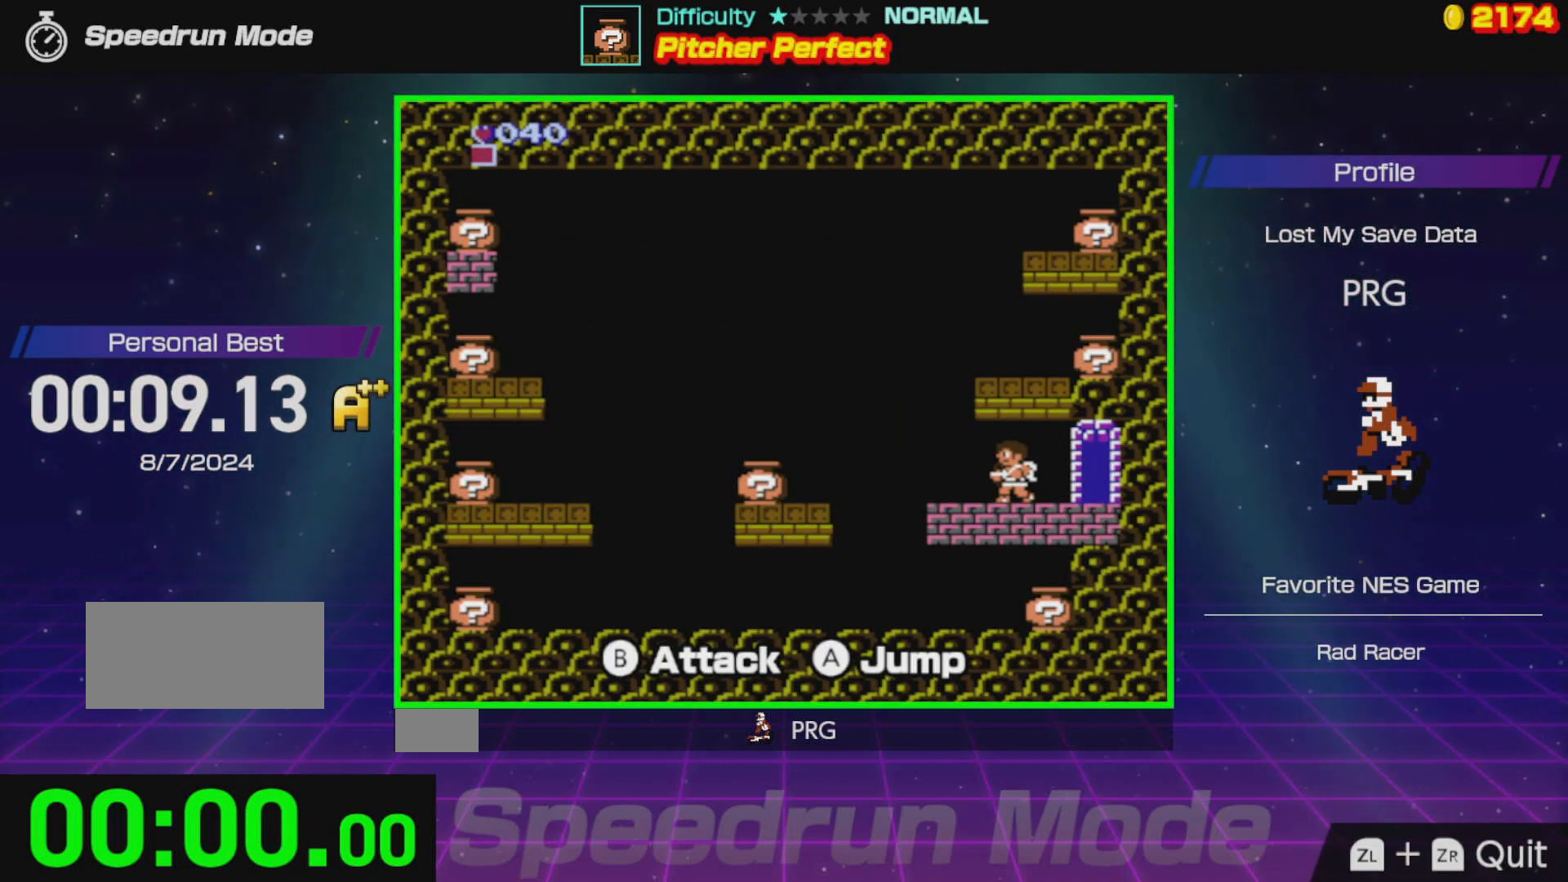
{"buttons": ["DPAD_LEFT"], "events": [[83, "B", "down"], [183, "B", "up"], [250, "B", "down"], [317, "B", "up"]]}
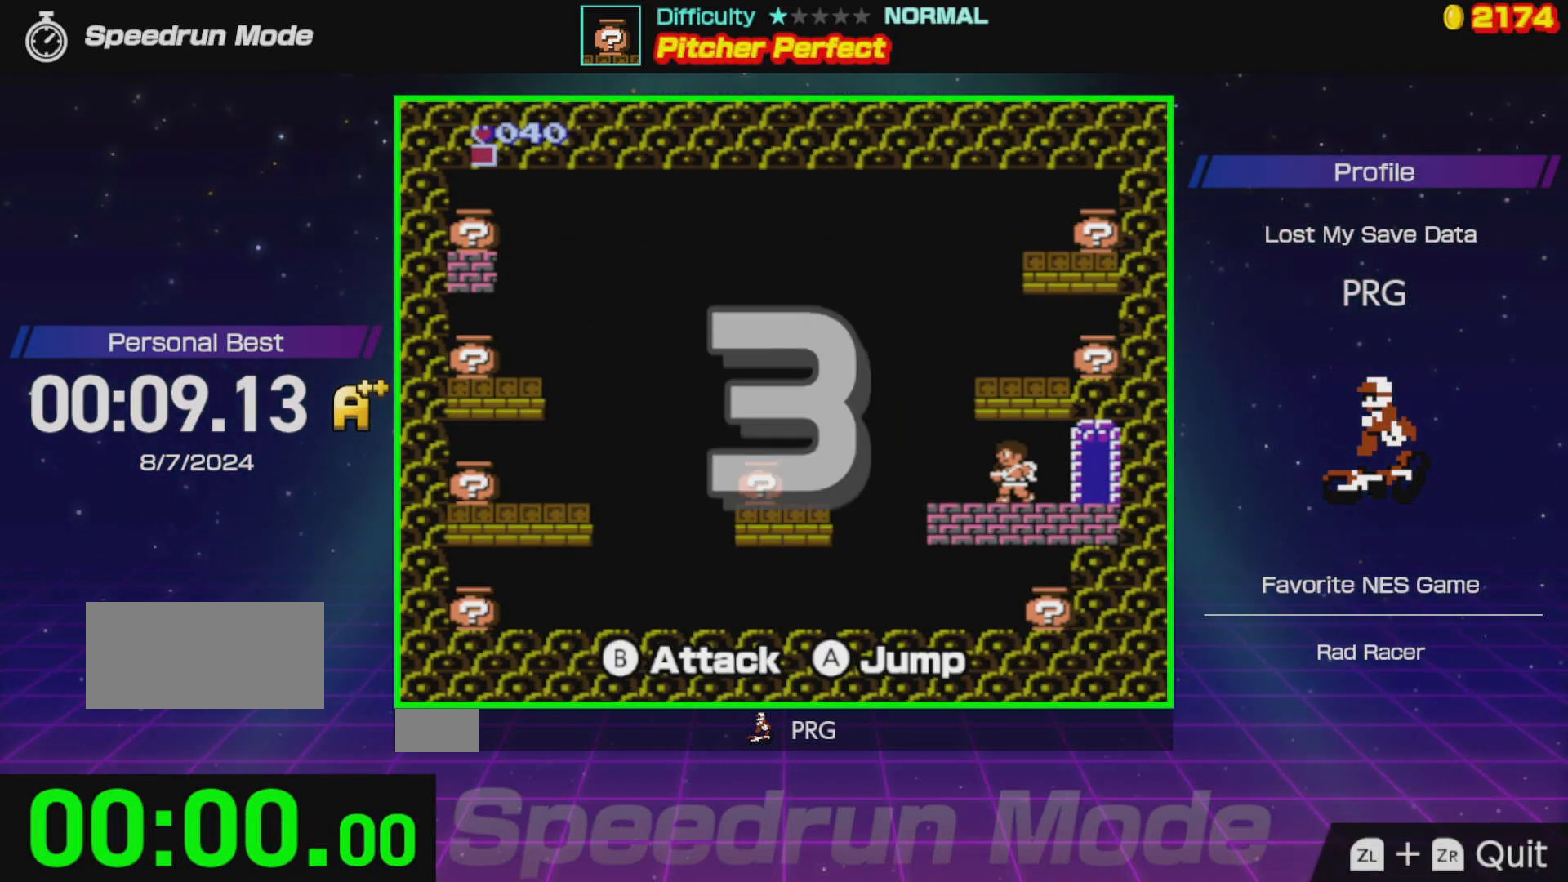
{"buttons": ["B", "DPAD_LEFT"], "events": [[83, "B", "down"], [200, "B", "up"], [233, "B", "down"], [333, "B", "up"], [417, "B", "down"]]}
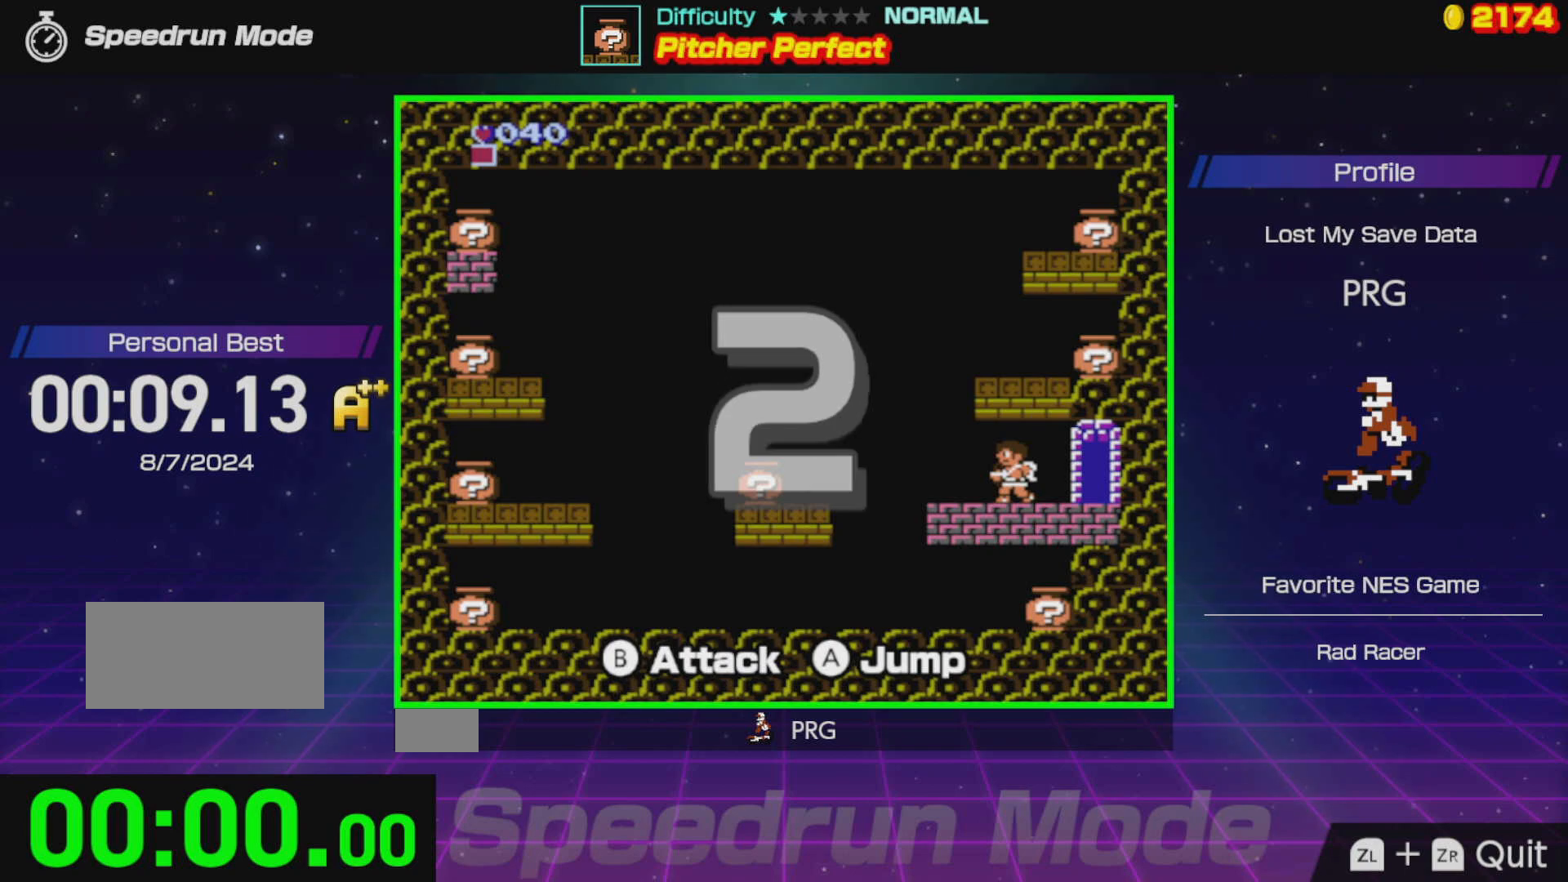
{"buttons": ["A", "DPAD_LEFT"], "events": [[17, "B", "up"], [133, "A", "down"], [250, "A", "up"], [317, "A", "down"], [350, "B", "down"], [467, "B", "up"]]}
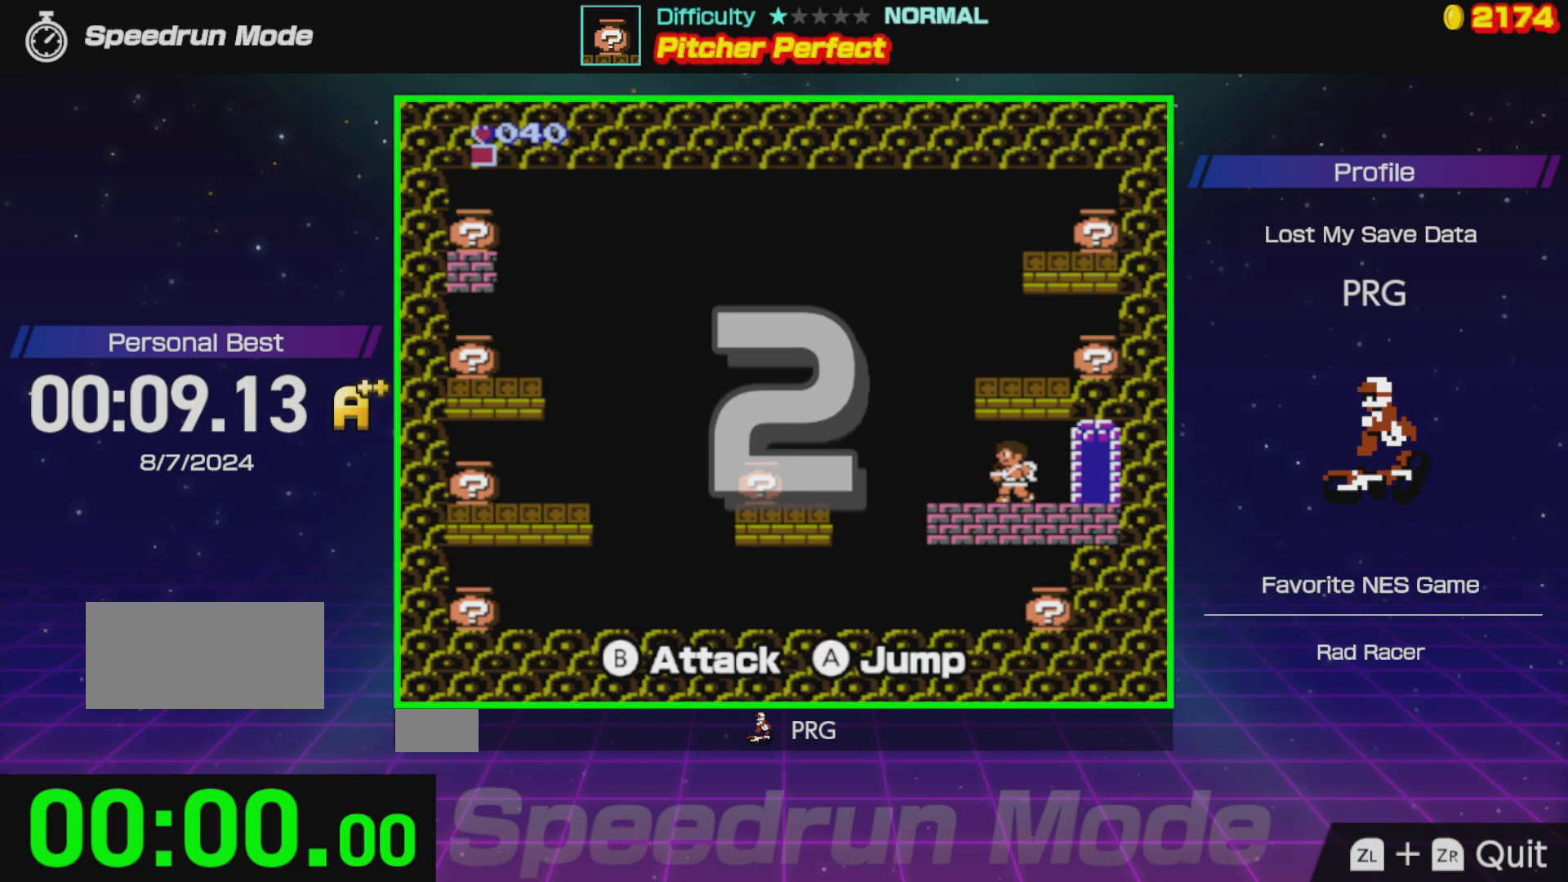
{"buttons": ["DPAD_LEFT"], "events": [[17, "A", "up"]]}
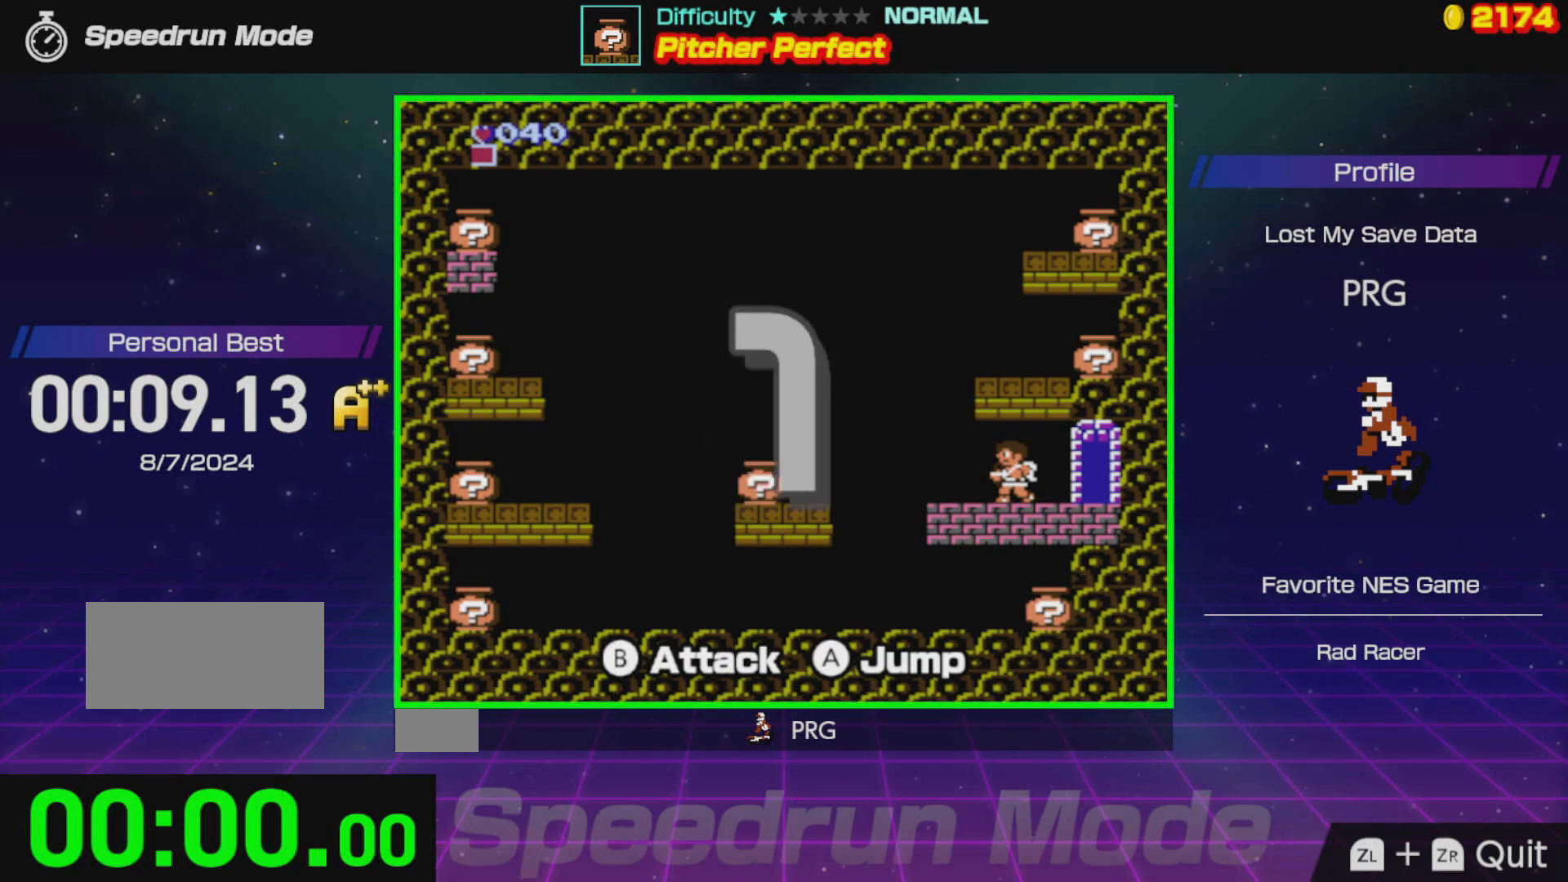
{"buttons": ["DPAD_LEFT"], "events": []}
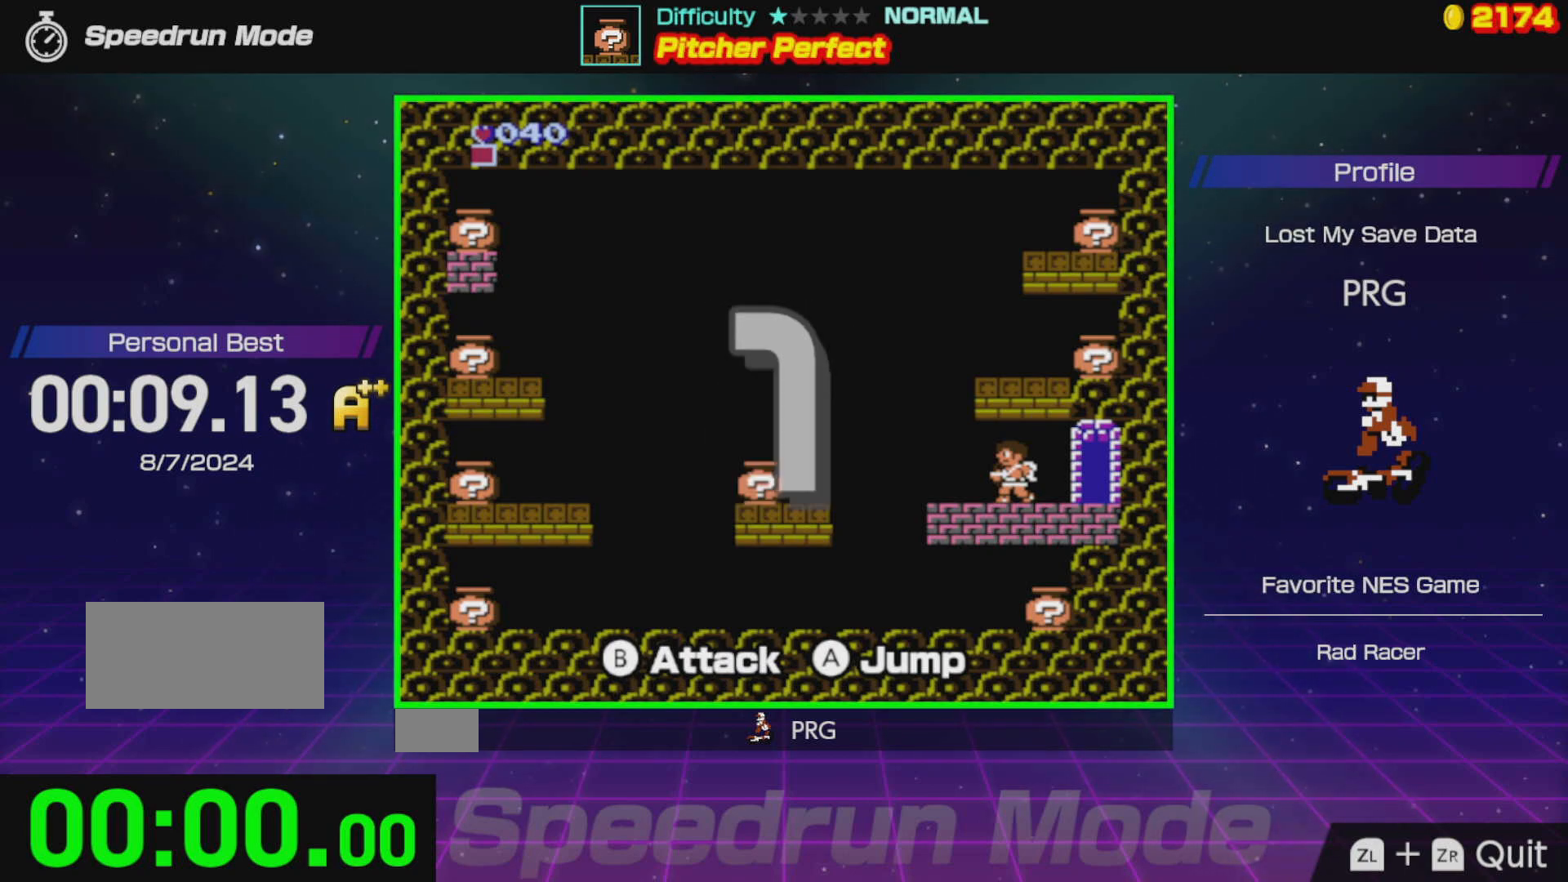
{"buttons": ["A", "DPAD_RIGHT"], "events": [[417, "DPAD_LEFT", "up"], [467, "A", "down"], [467, "DPAD_RIGHT", "down"]]}
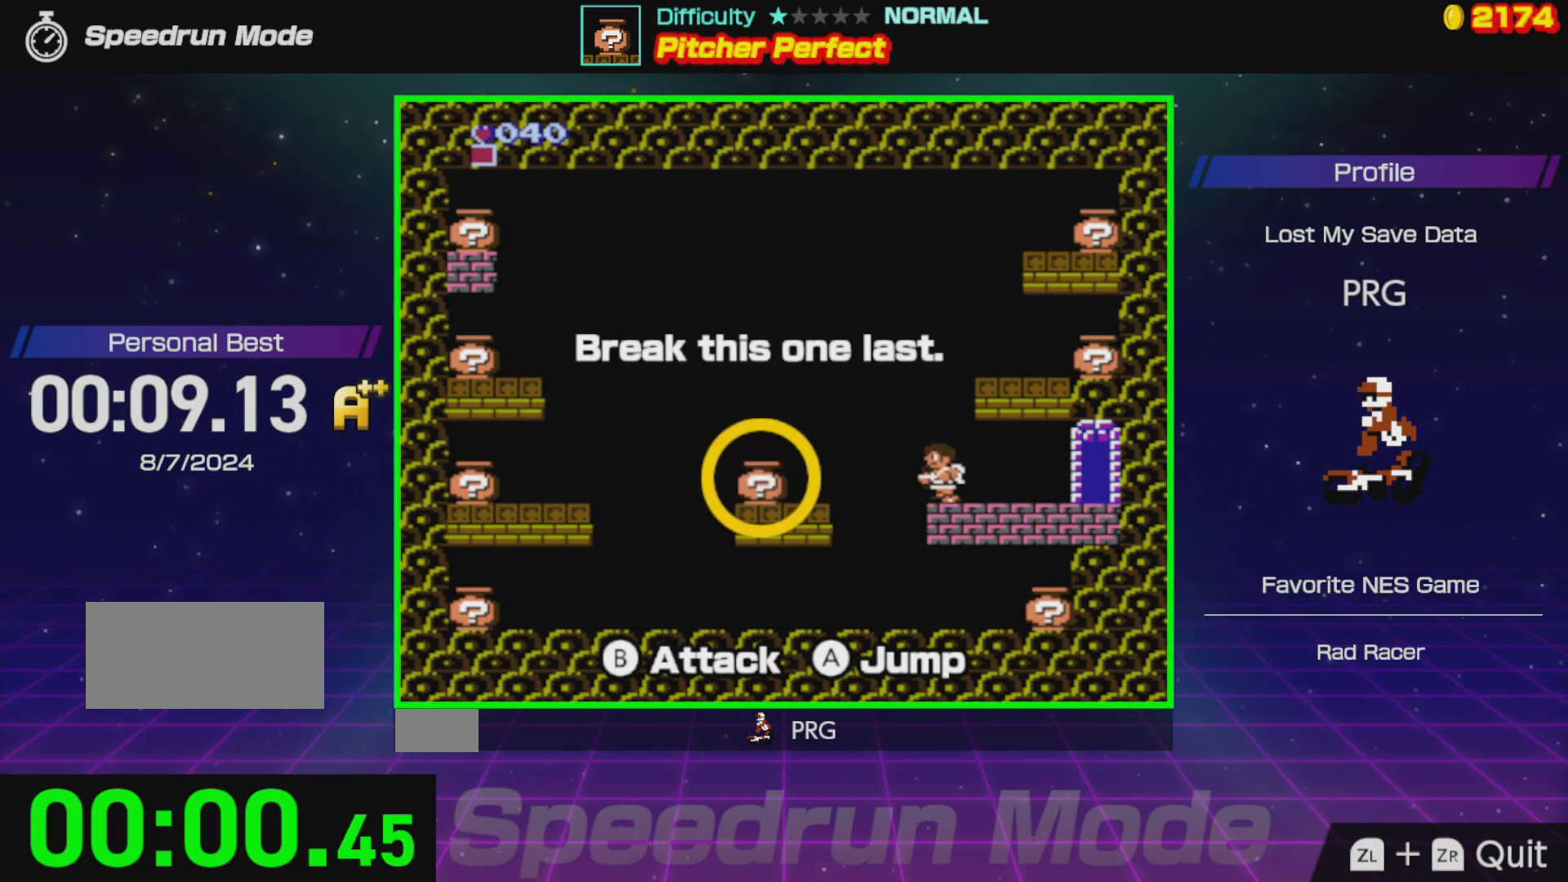
{"buttons": [], "events": [[233, "B", "down"], [367, "DPAD_RIGHT", "up"], [383, "B", "up"], [417, "A", "up"]]}
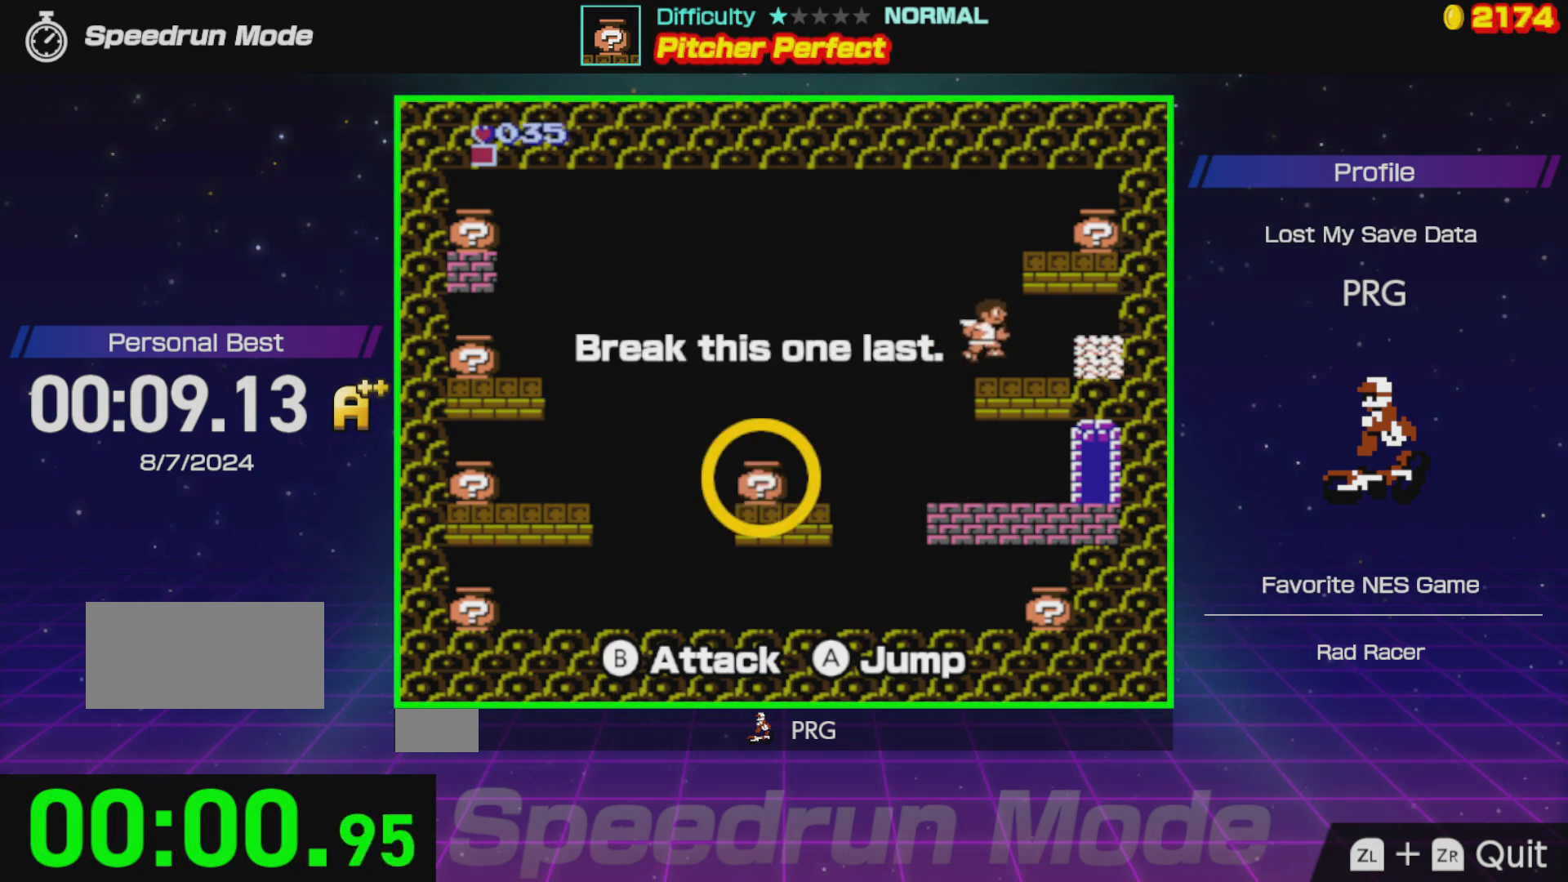
{"buttons": ["DPAD_LEFT"], "events": [[83, "DPAD_LEFT", "down"], [300, "DPAD_LEFT", "up"], [450, "DPAD_LEFT", "down"]]}
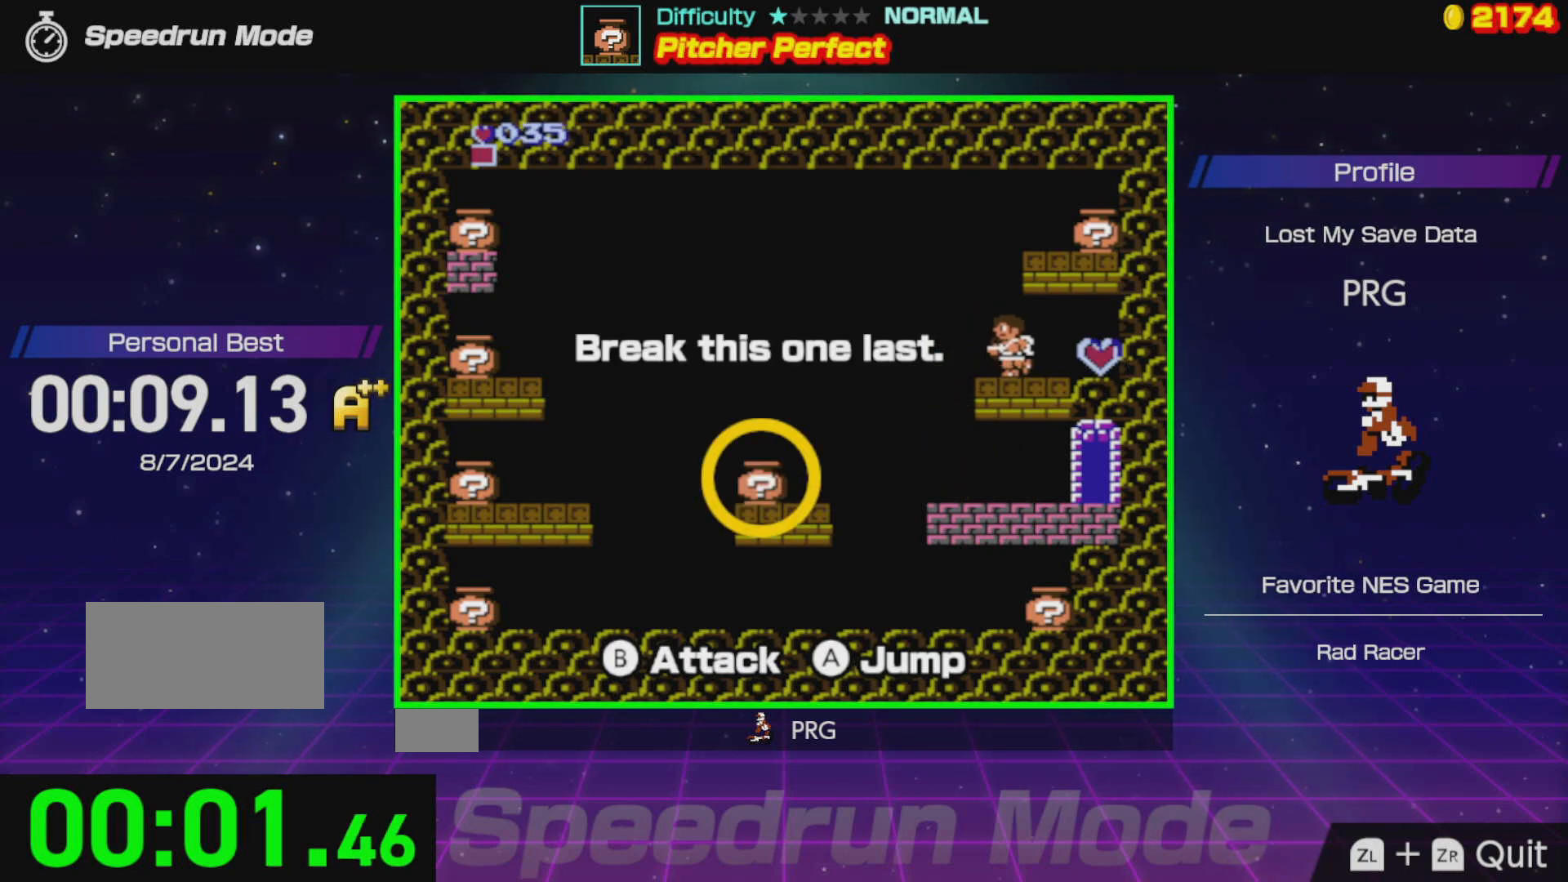
{"buttons": ["A"], "events": [[83, "DPAD_LEFT", "up"], [133, "DPAD_RIGHT", "down"], [200, "DPAD_RIGHT", "up"], [300, "A", "down"]]}
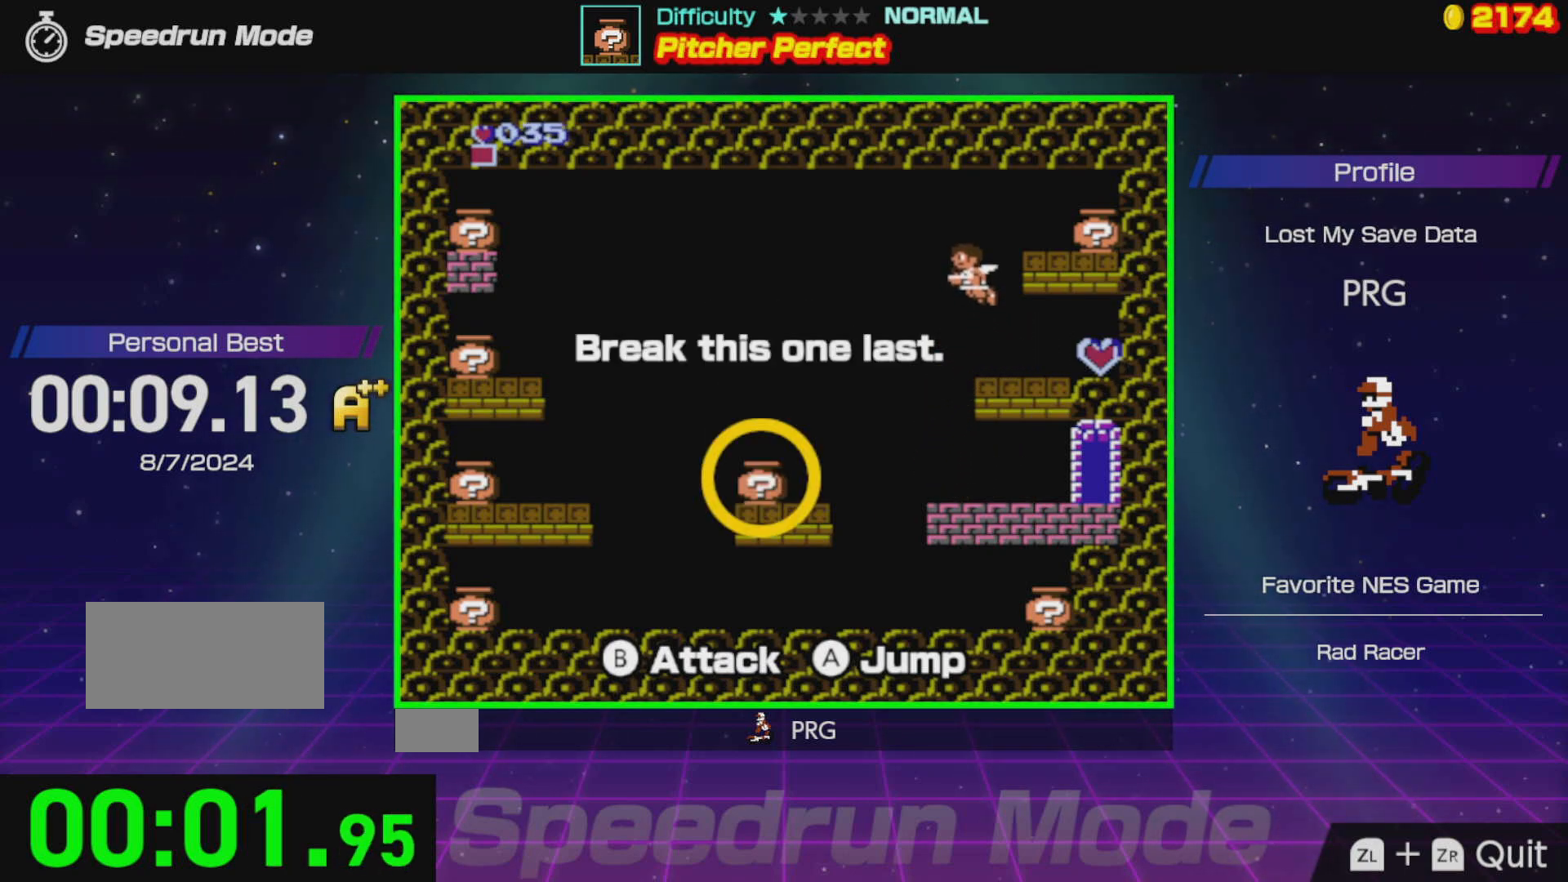
{"buttons": ["DPAD_LEFT"], "events": [[83, "DPAD_DOWN", "down"], [100, "DPAD_RIGHT", "down"], [183, "DPAD_DOWN", "up"], [183, "DPAD_RIGHT", "up"], [217, "B", "down"], [317, "B", "up"], [333, "A", "up"], [383, "DPAD_LEFT", "down"]]}
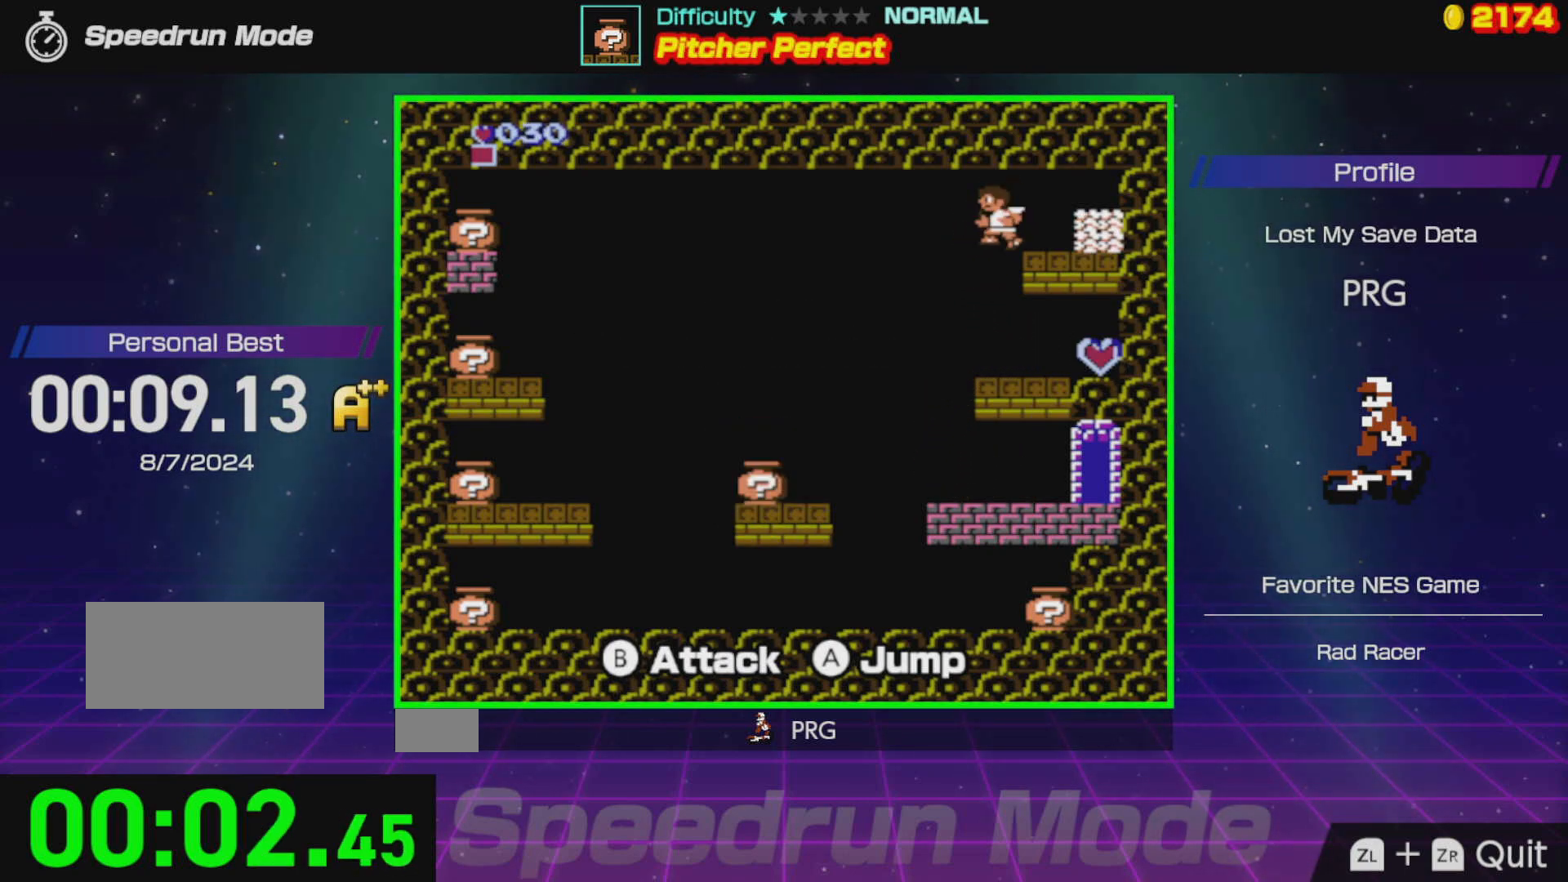
{"buttons": [], "events": [[467, "DPAD_LEFT", "up"]]}
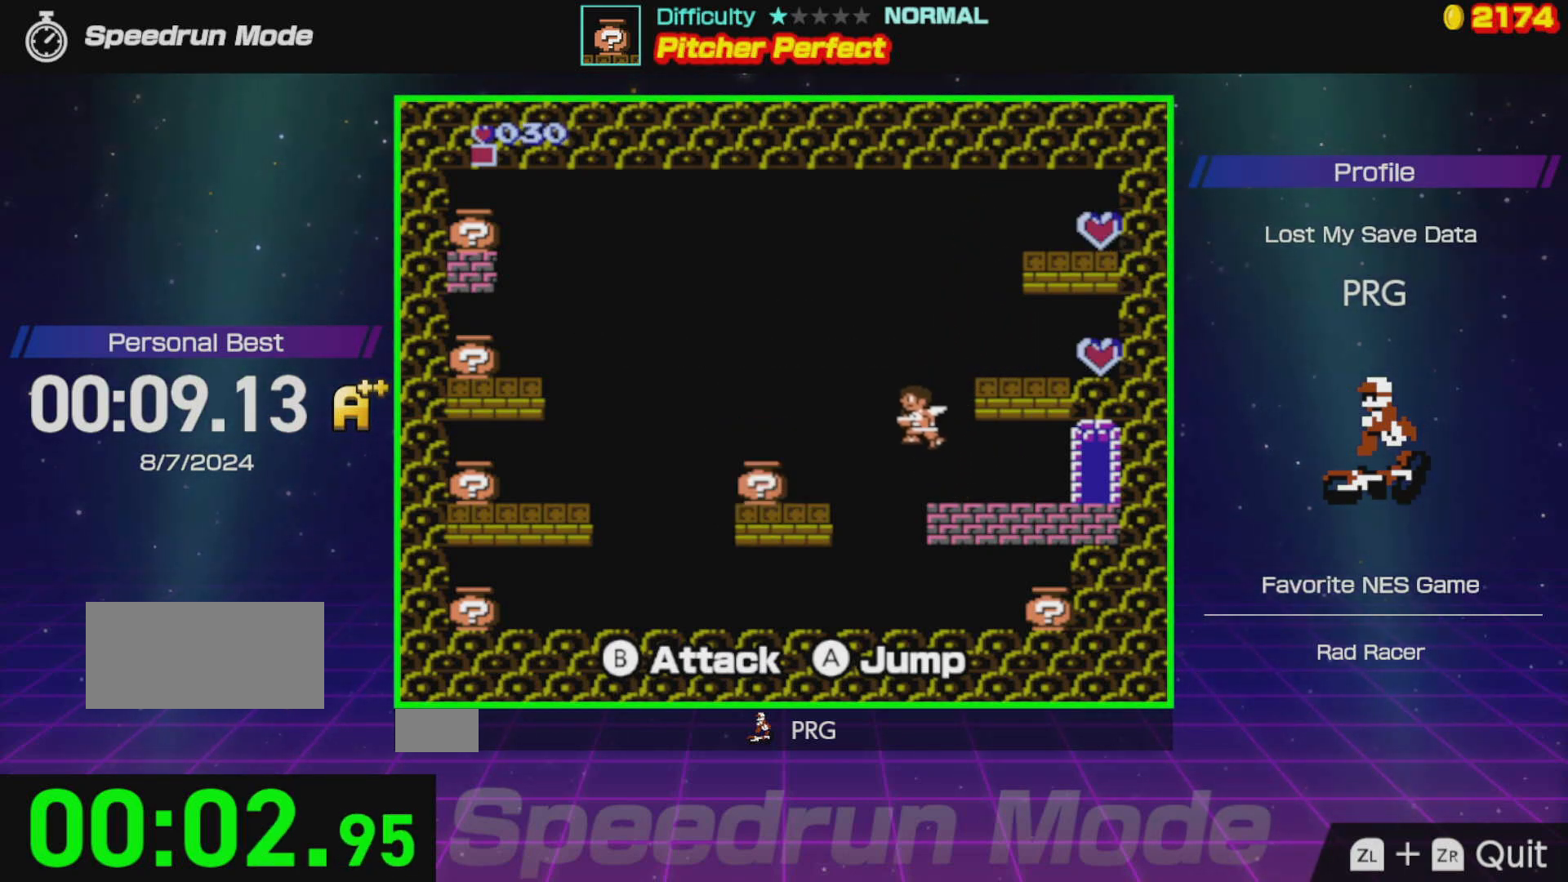
{"buttons": ["DPAD_LEFT"], "events": [[50, "DPAD_RIGHT", "down"], [433, "B", "down"], [433, "DPAD_RIGHT", "up"], [500, "B", "up"], [500, "DPAD_LEFT", "down"]]}
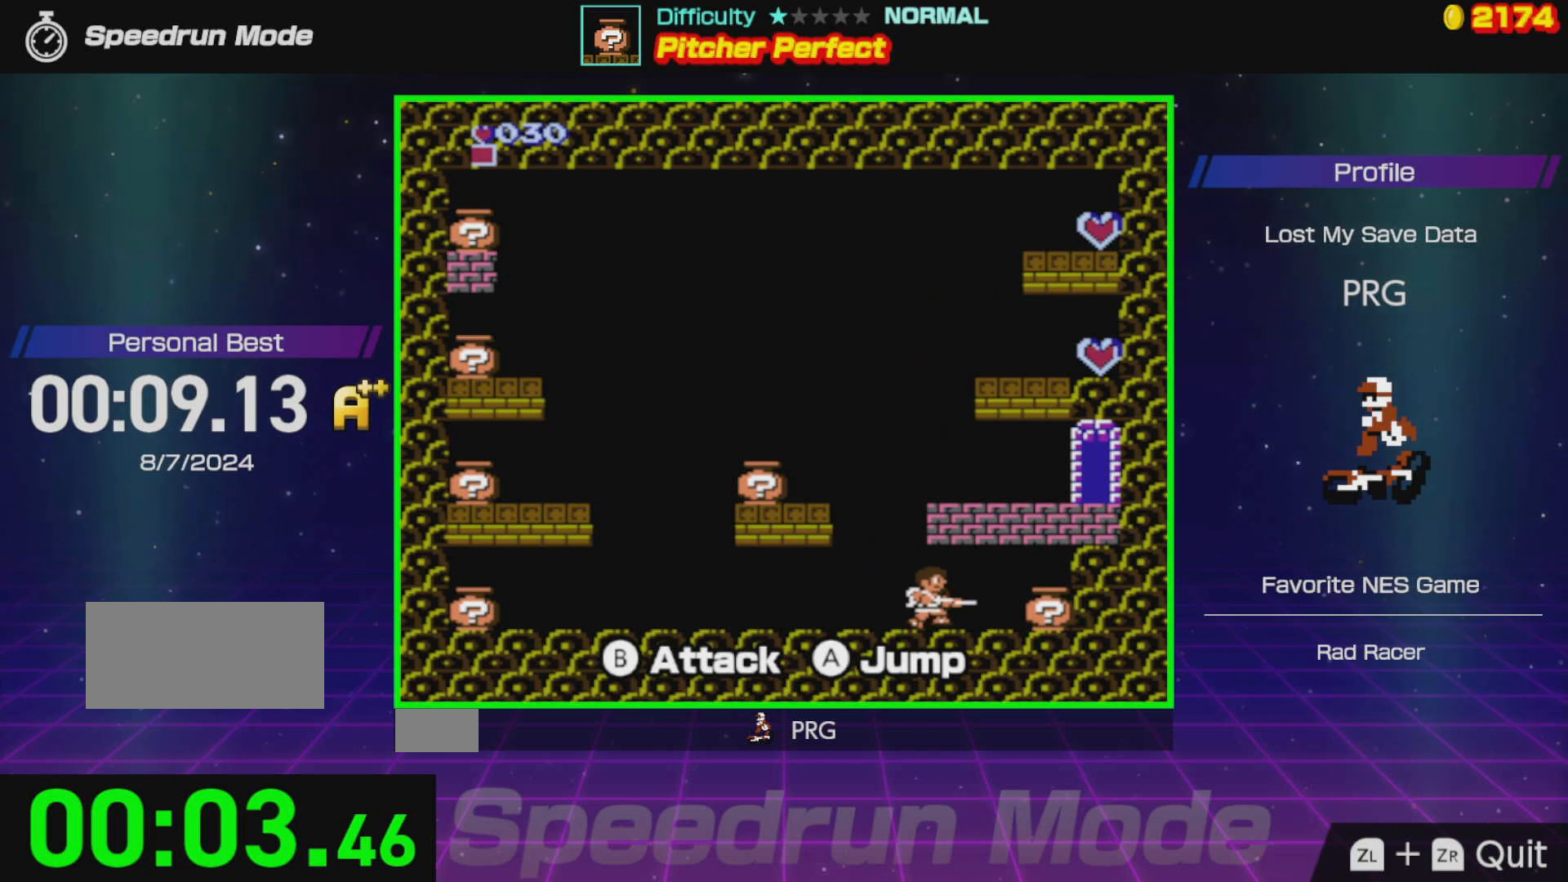
{"buttons": ["DPAD_LEFT"], "events": []}
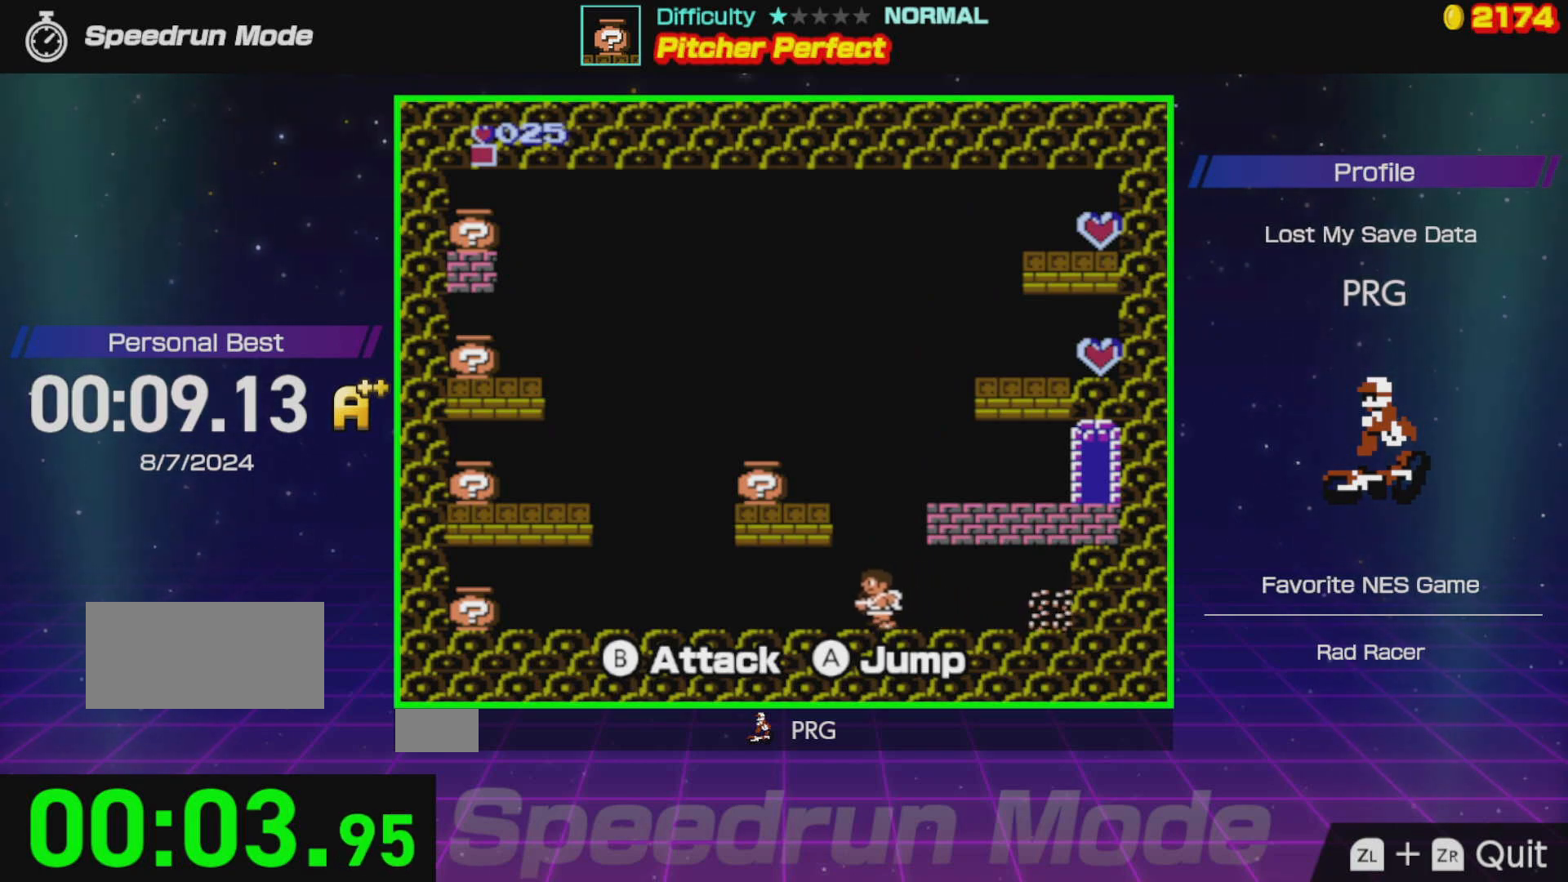
{"buttons": ["DPAD_LEFT"], "events": []}
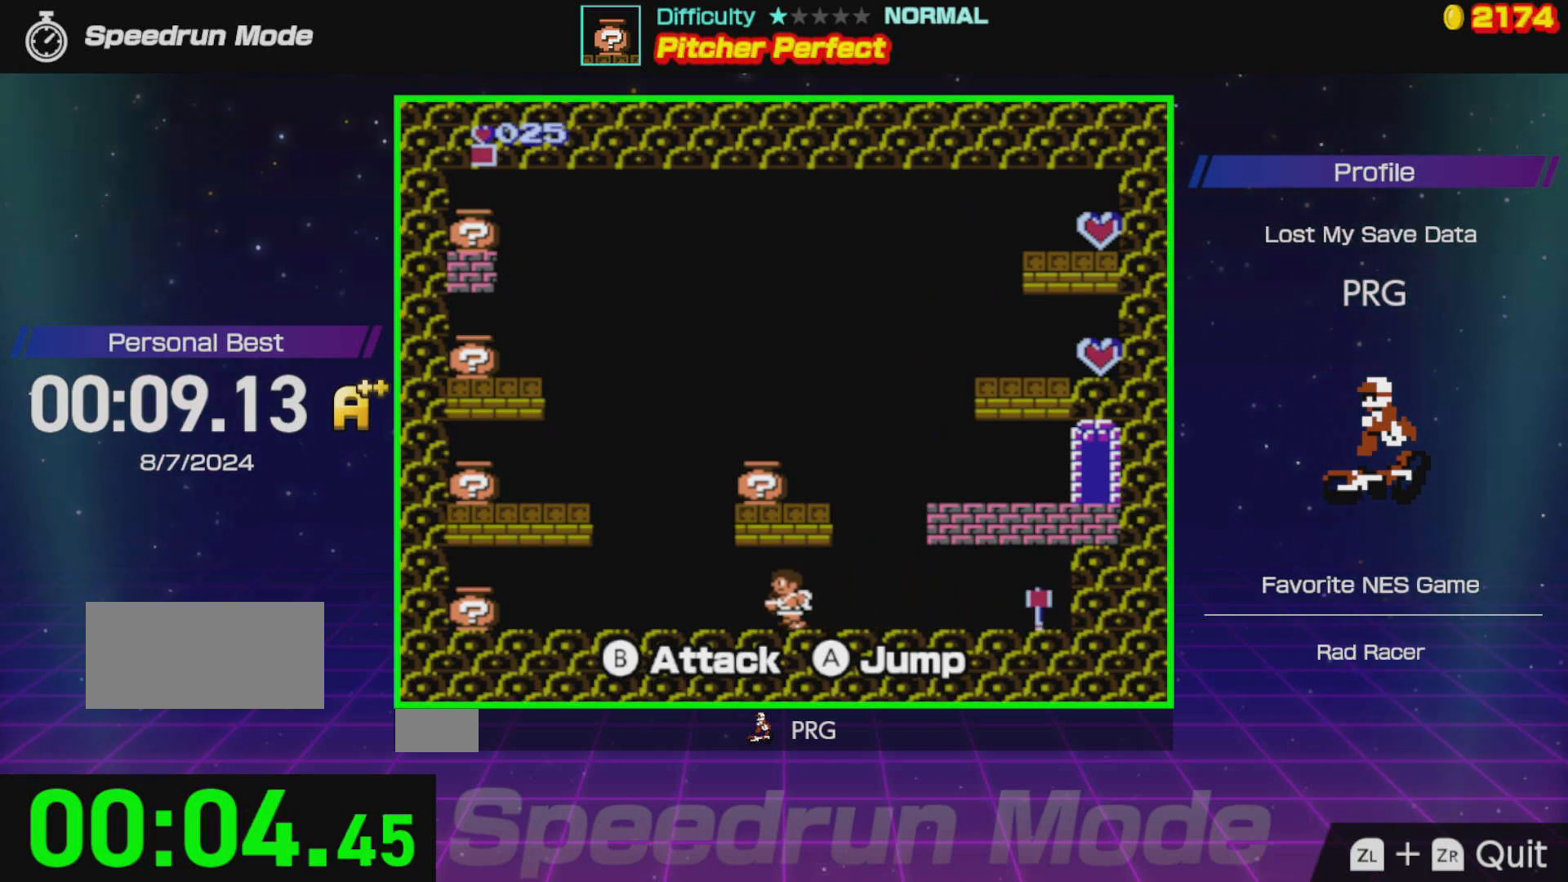
{"buttons": ["DPAD_LEFT"], "events": []}
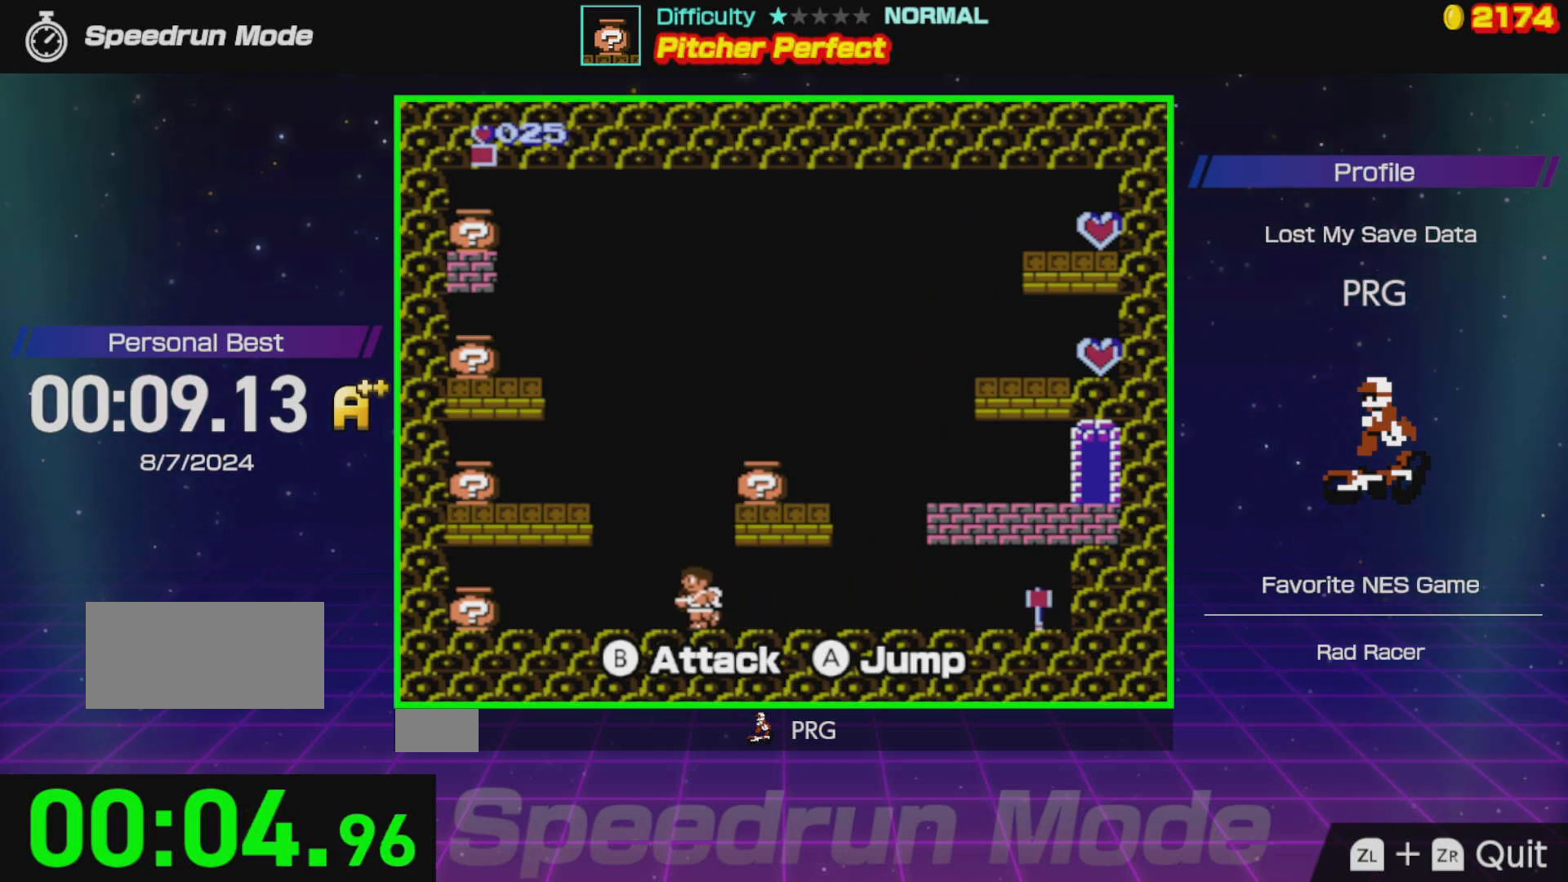
{"buttons": ["A", "B"], "events": [[83, "B", "down"], [200, "A", "down"], [200, "B", "up"], [417, "DPAD_LEFT", "up"], [433, "B", "down"]]}
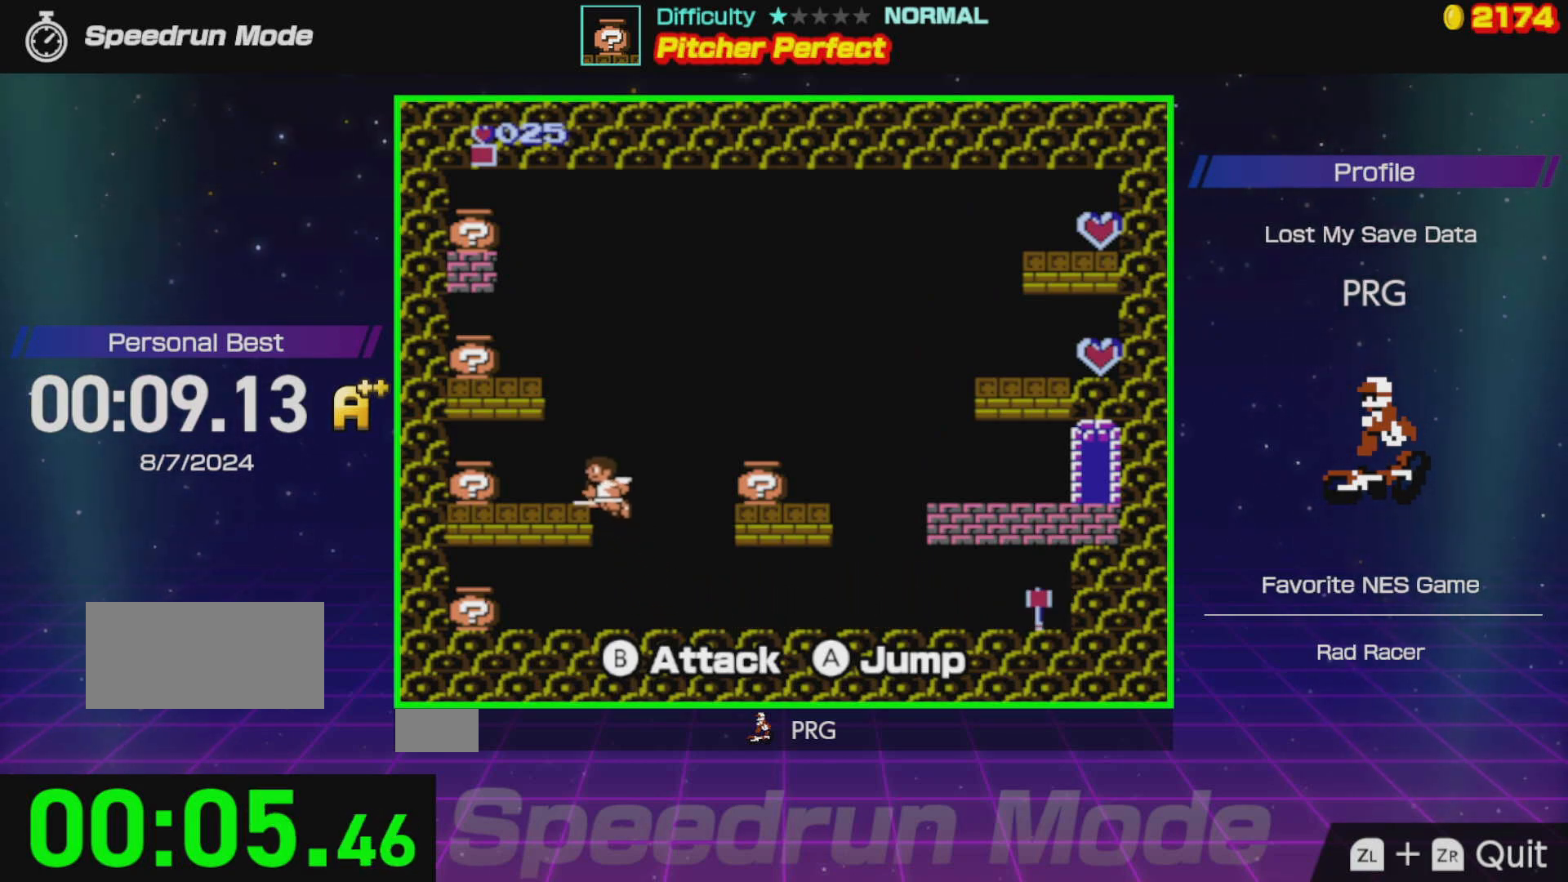
{"buttons": ["DPAD_RIGHT"], "events": [[33, "A", "up"], [33, "B", "up"], [150, "B", "down"], [183, "B", "up"], [233, "DPAD_RIGHT", "down"]]}
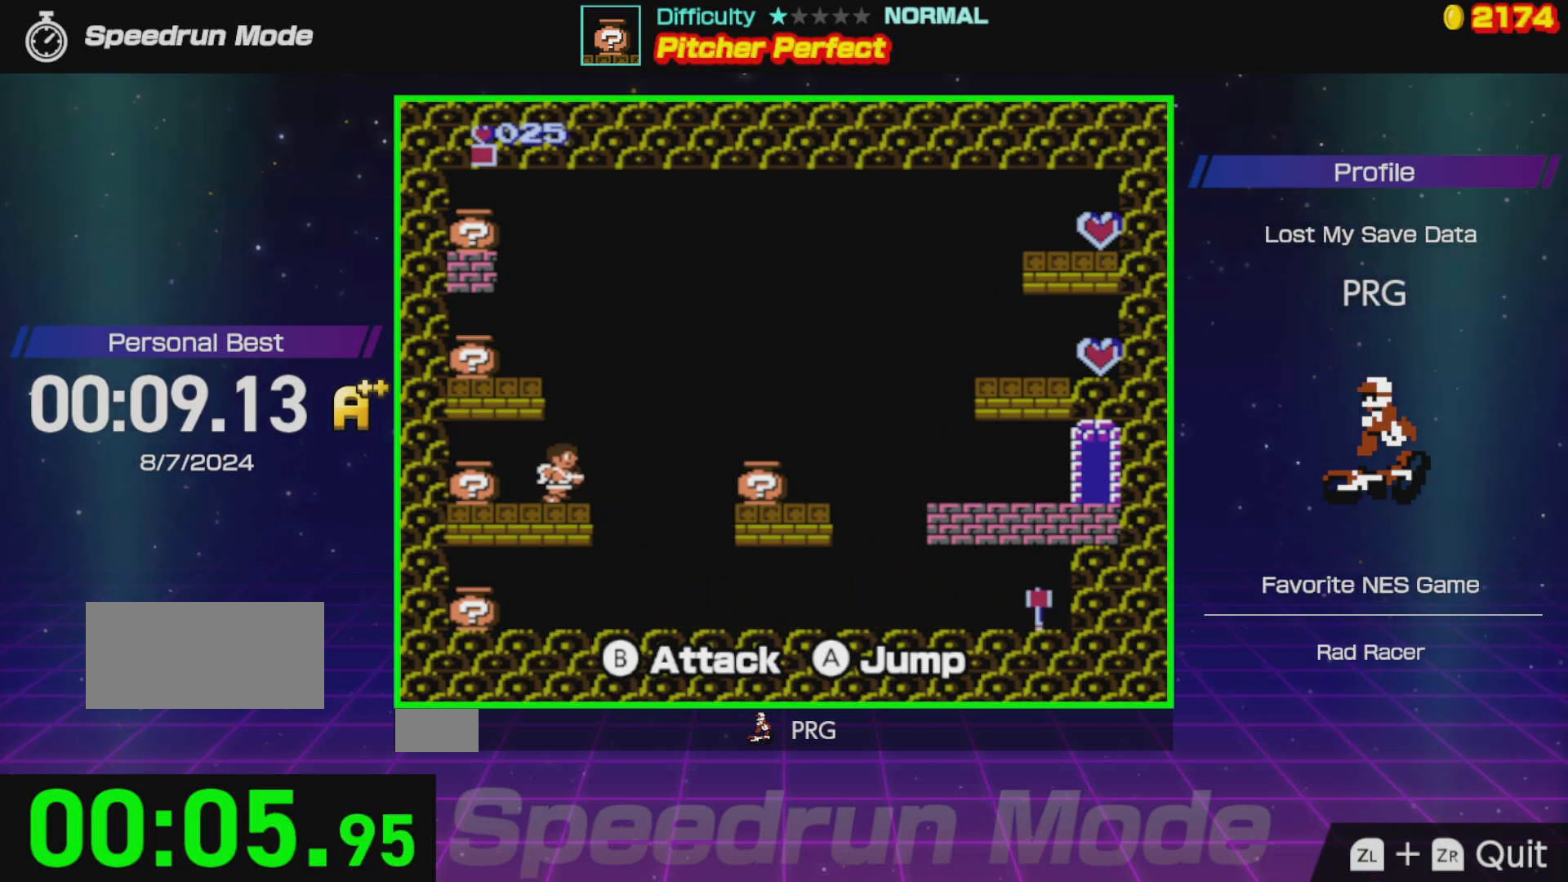
{"buttons": ["DPAD_LEFT"], "events": [[233, "DPAD_RIGHT", "up"], [300, "DPAD_LEFT", "down"]]}